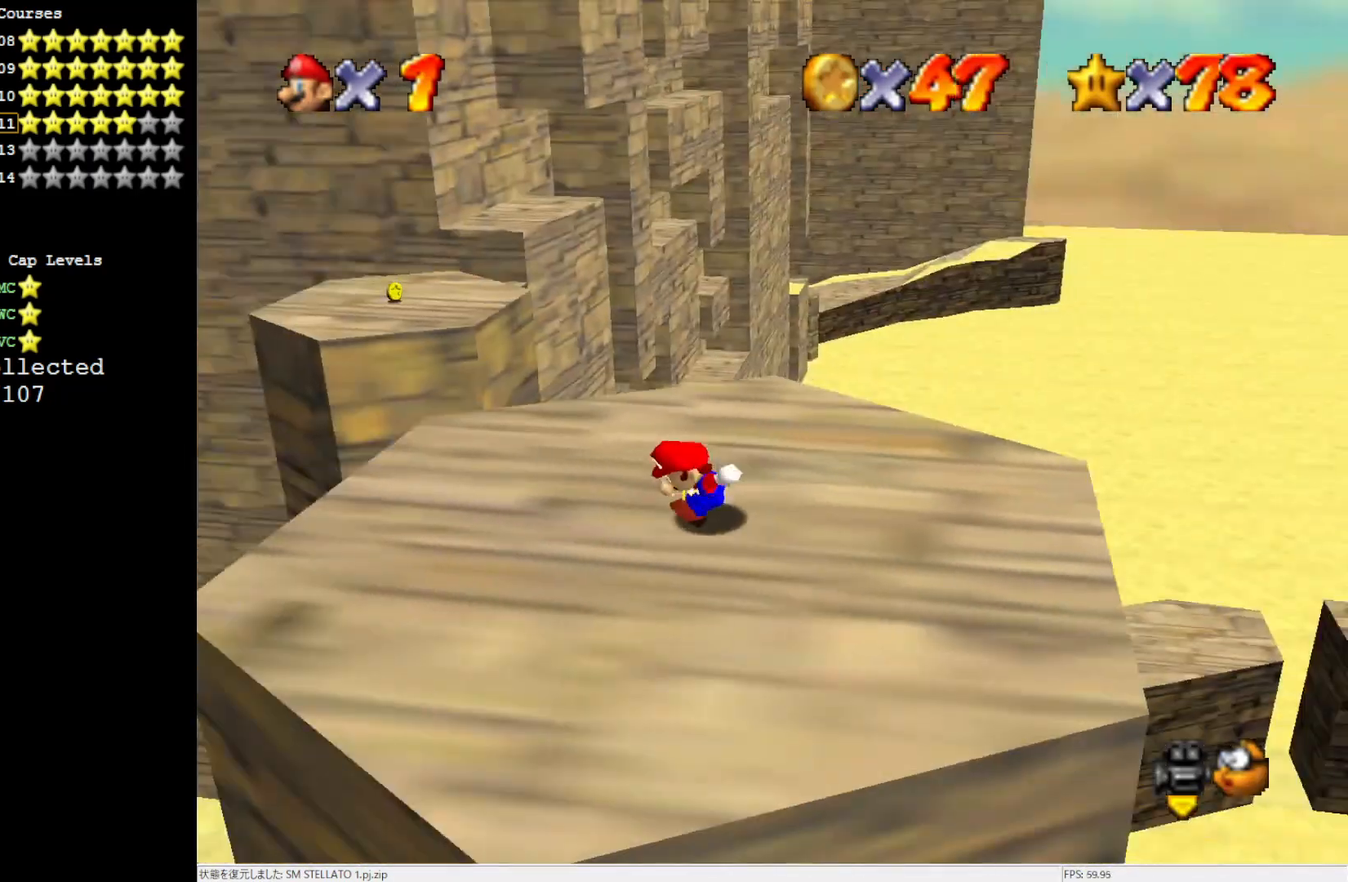
Gameplay with a controller (Nintendo layout); each line is a JSON object with the inputs held at the frame after it. "events" lists button and stick changes between this image and that frame as [ms after this image, input, new state], when the widget could be followed in between. Not read: L3 R3.
{"buttons": [], "left_stick": "up-left", "events": []}
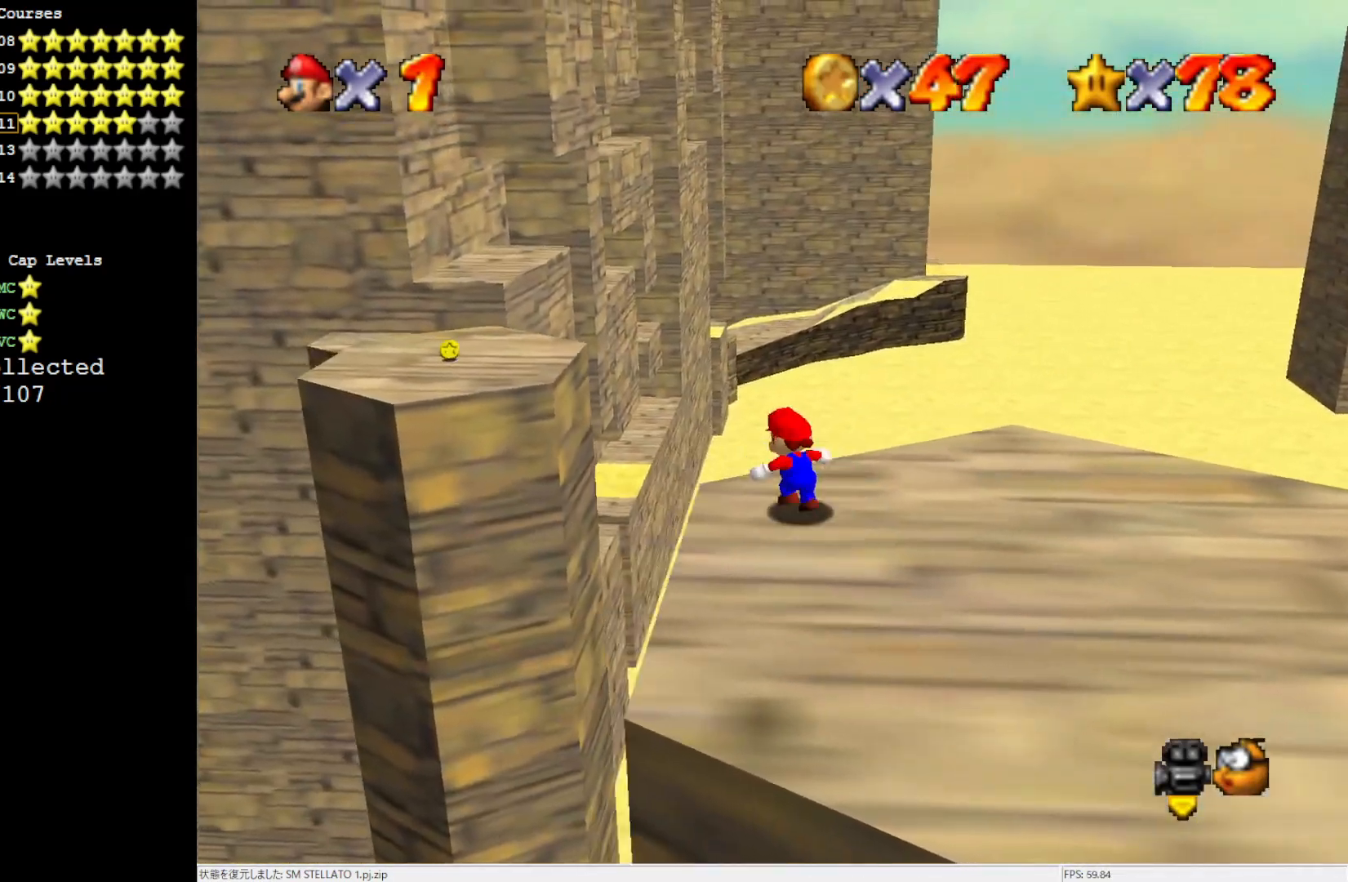
{"buttons": [], "left_stick": "up-left", "events": [[33, "Z", "down"], [83, "A", "down"], [283, "Z", "up"], [317, "A", "up"]]}
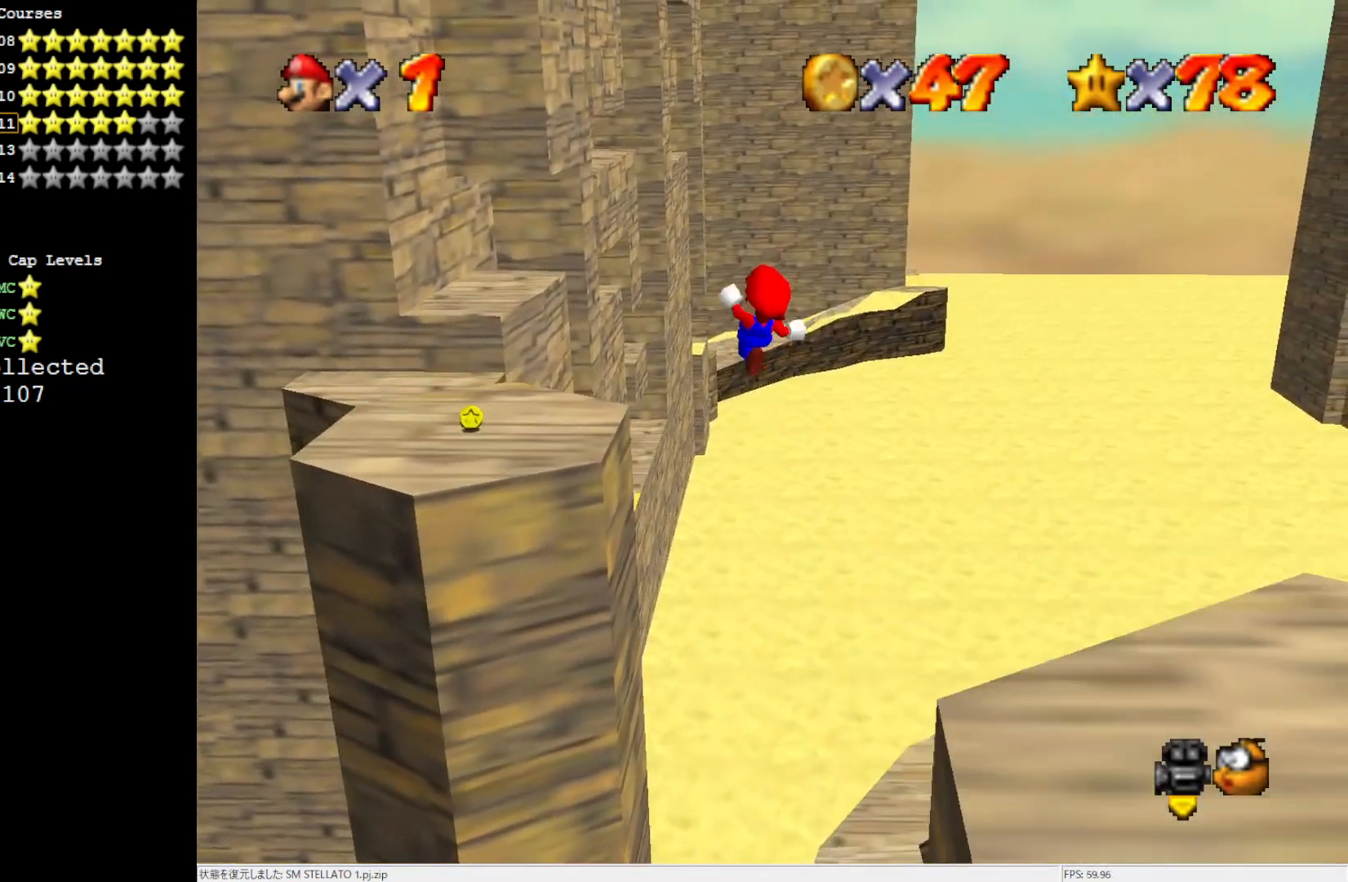
{"buttons": [], "left_stick": "center", "events": [[83, "left_stick", "up"], [383, "left_stick", "center"]]}
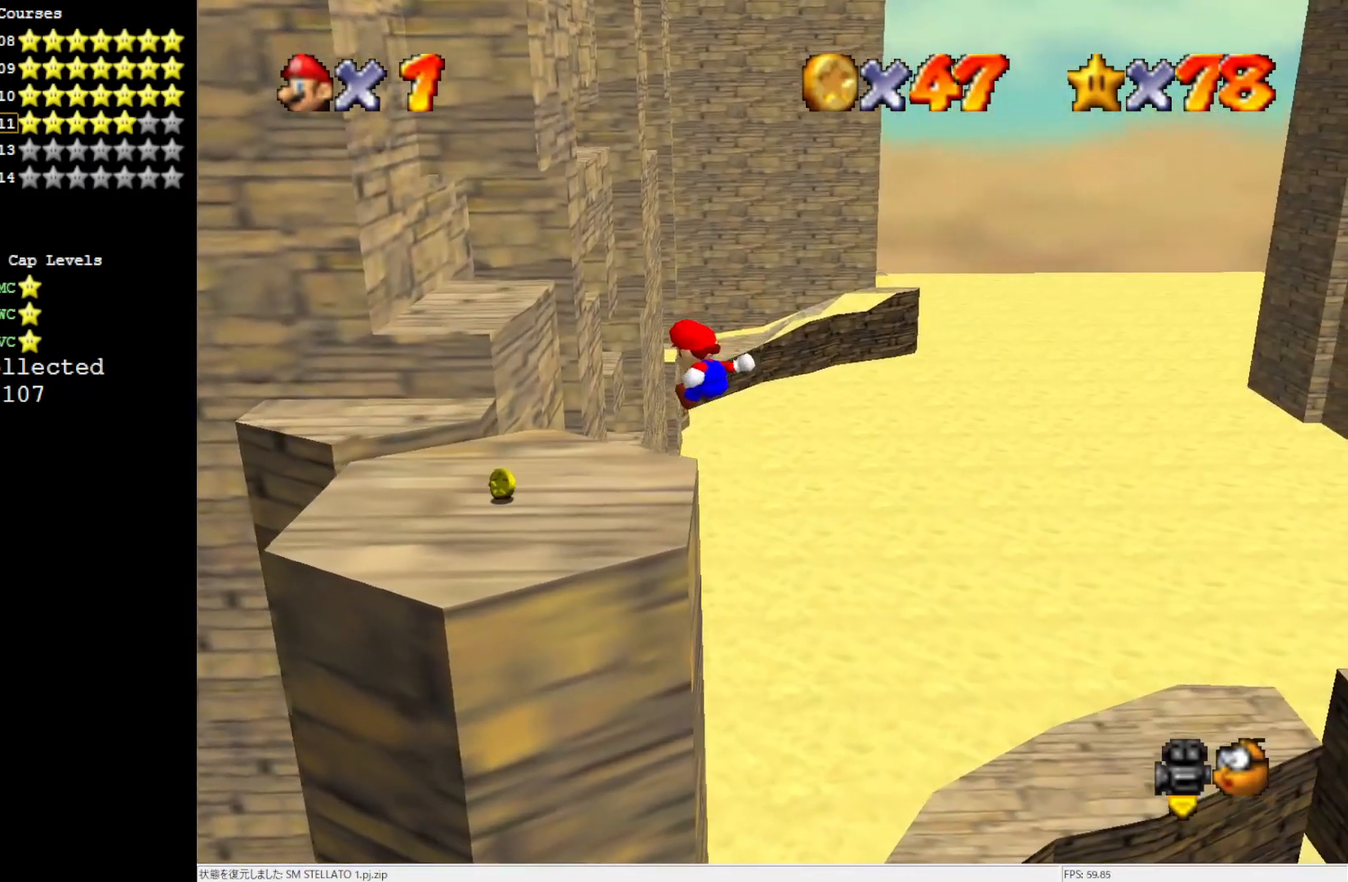
{"buttons": [], "left_stick": "up-left", "events": [[283, "left_stick", "up-left"]]}
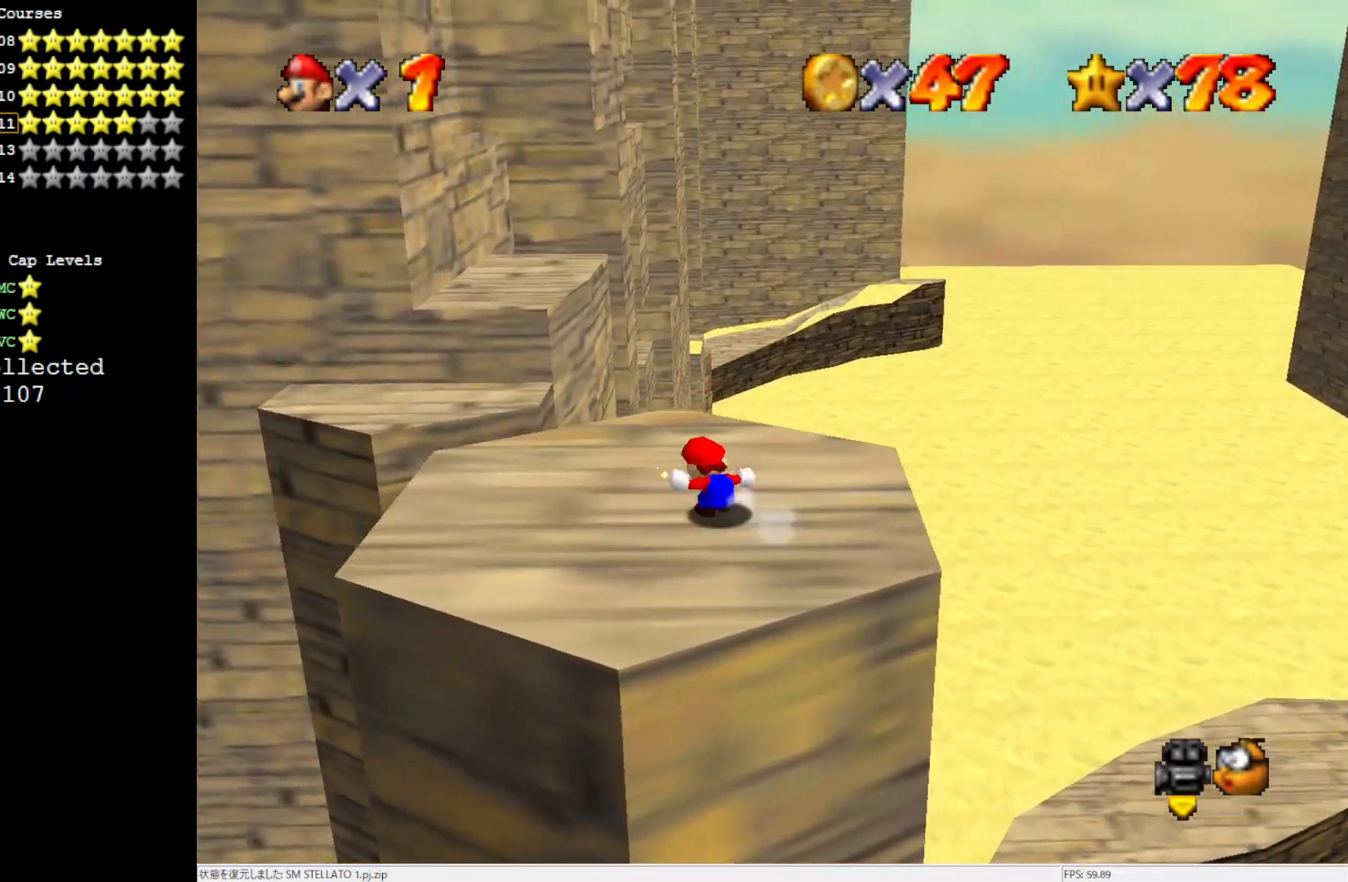
{"buttons": ["Z"], "left_stick": "up", "events": [[250, "Z", "down"], [317, "A", "down"], [367, "left_stick", "up"], [483, "A", "up"]]}
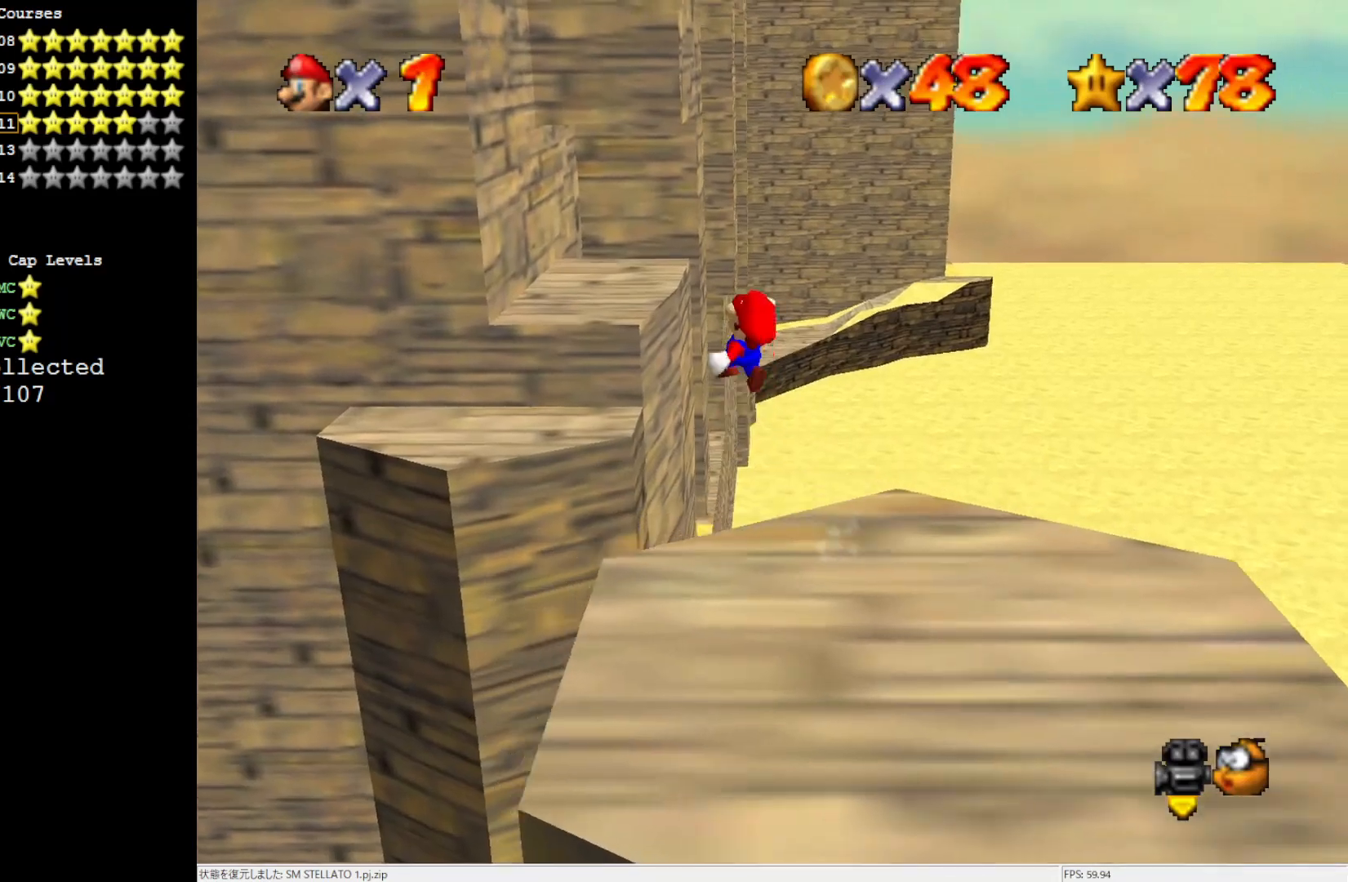
{"buttons": [], "left_stick": "up", "events": [[17, "Z", "up"]]}
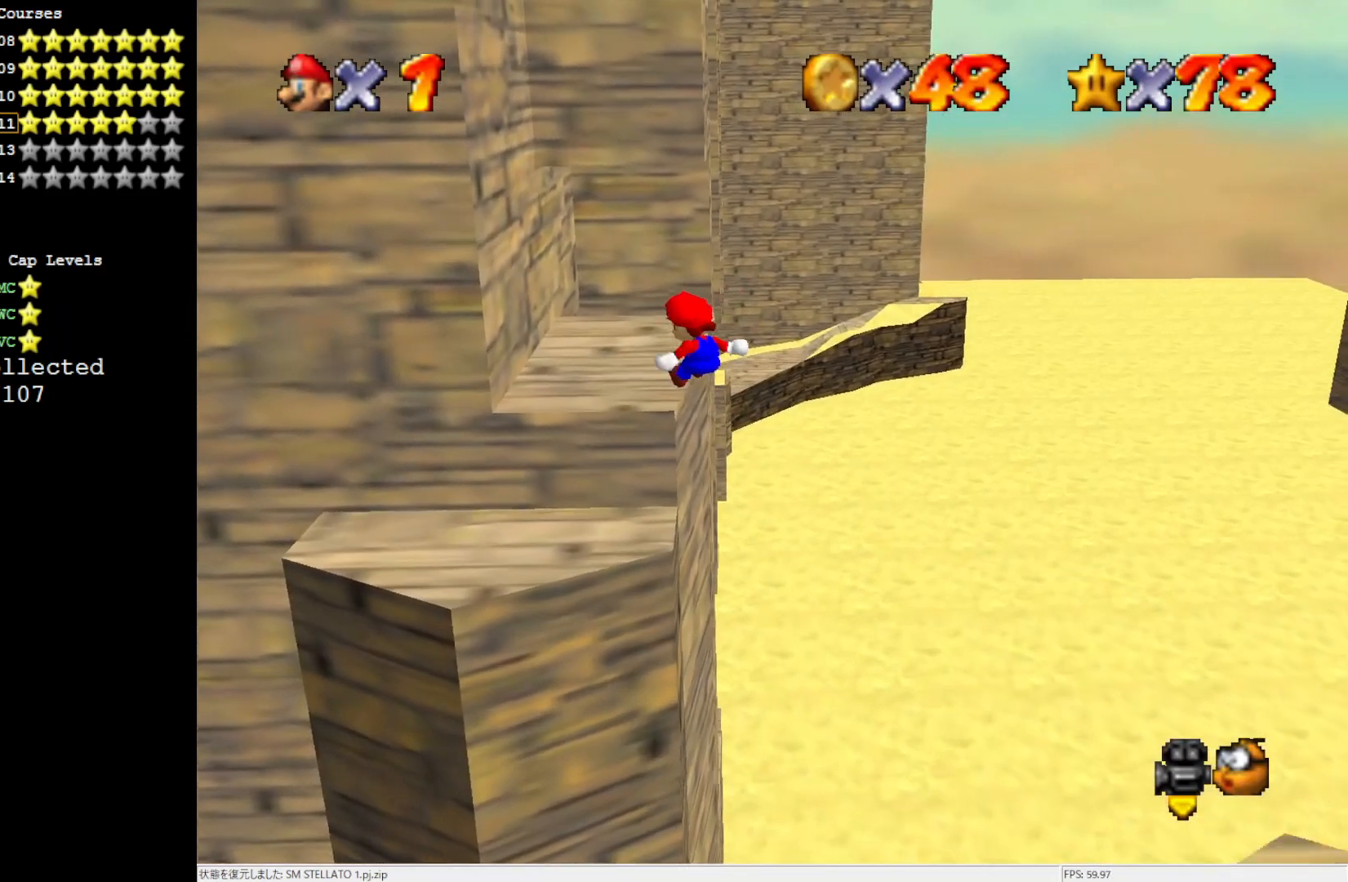
{"buttons": [], "left_stick": "up-right", "events": [[383, "left_stick", "up-right"]]}
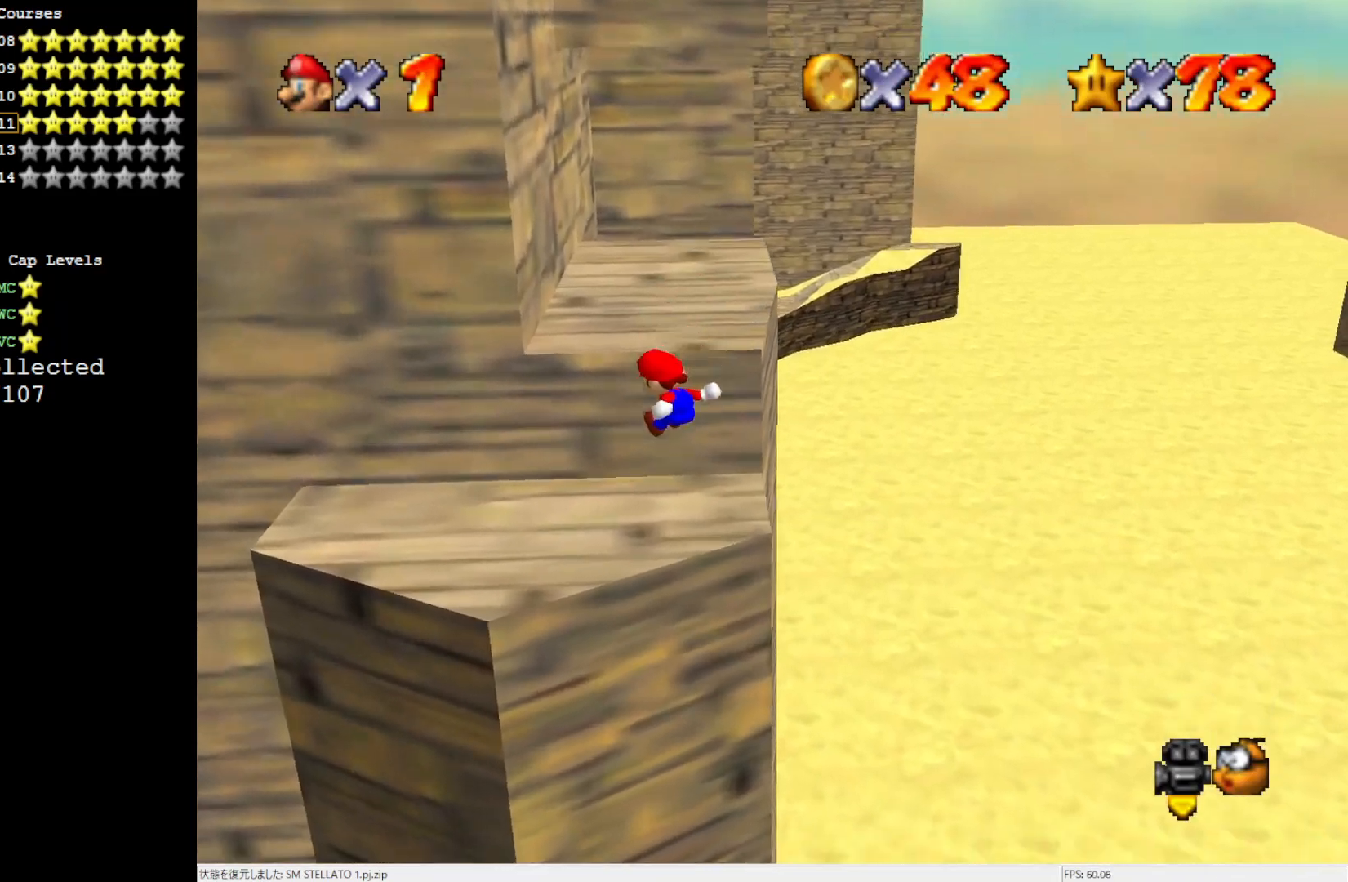
{"buttons": [], "left_stick": "center", "events": [[17, "left_stick", "right"], [250, "left_stick", "center"]]}
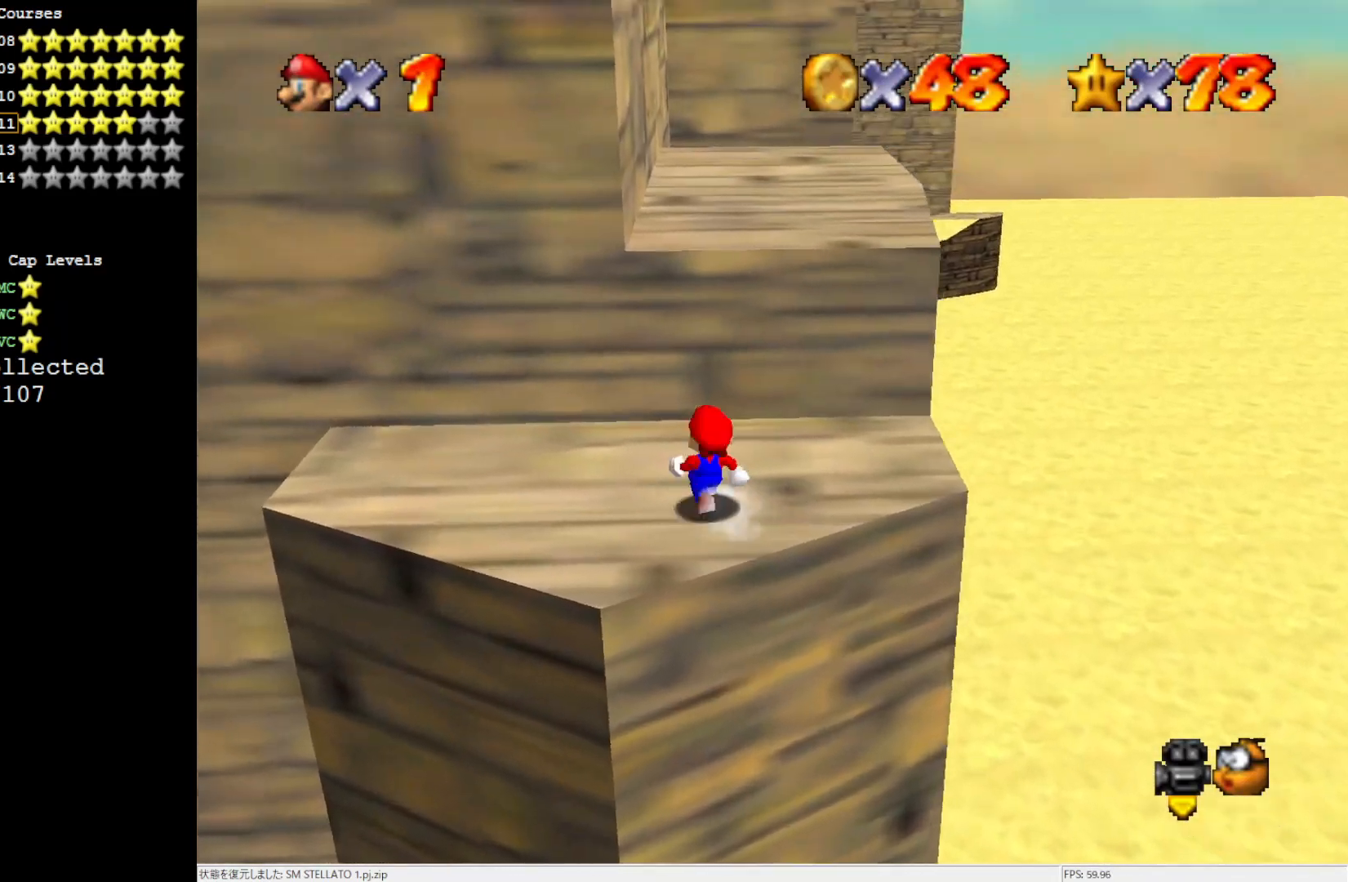
{"buttons": ["A"], "left_stick": "up-right", "events": [[17, "left_stick", "up"], [250, "A", "down"], [383, "left_stick", "up-right"]]}
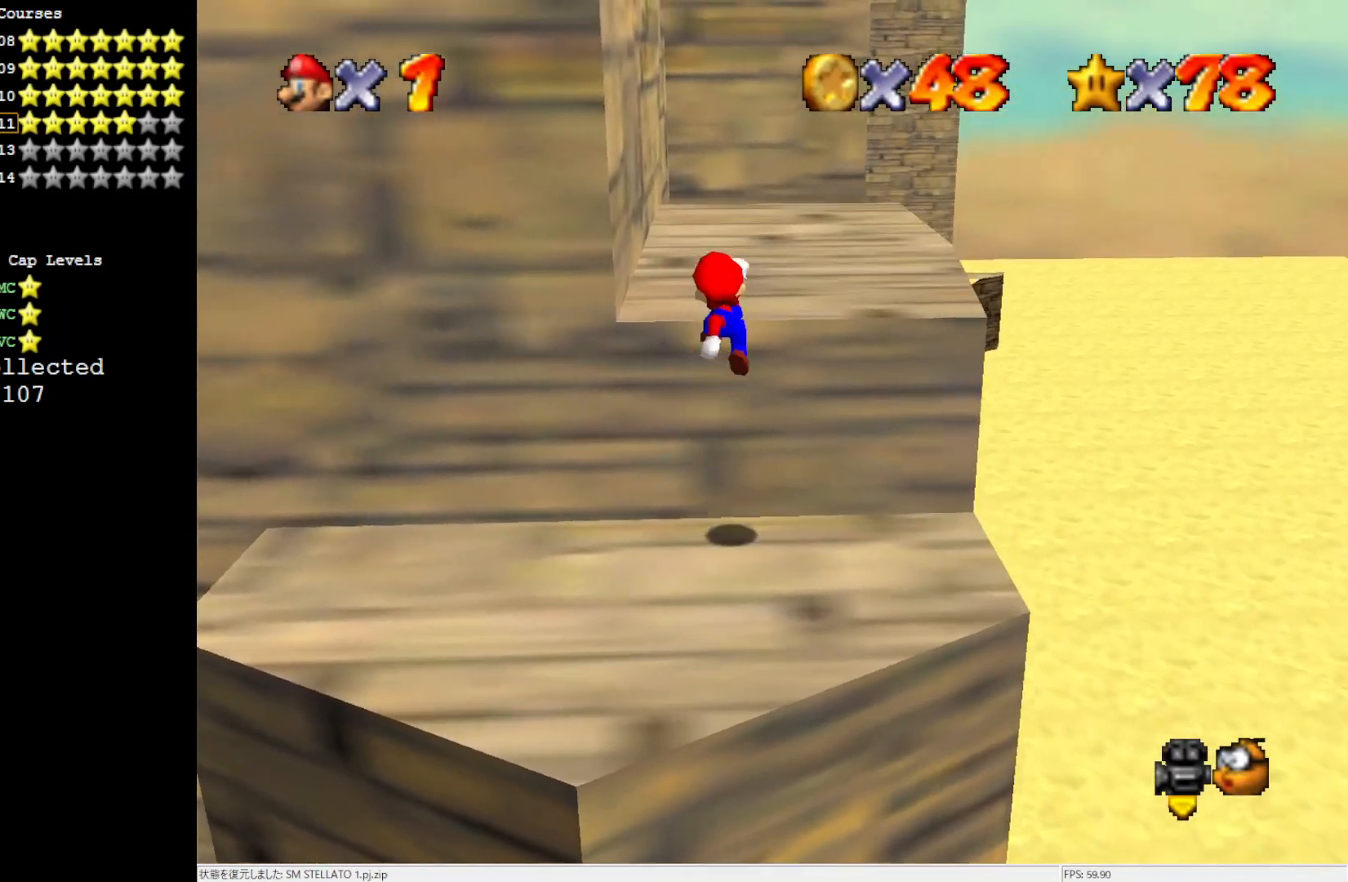
{"buttons": [], "left_stick": "up", "events": [[50, "B", "down"], [217, "A", "up"], [217, "B", "up"], [383, "left_stick", "up"]]}
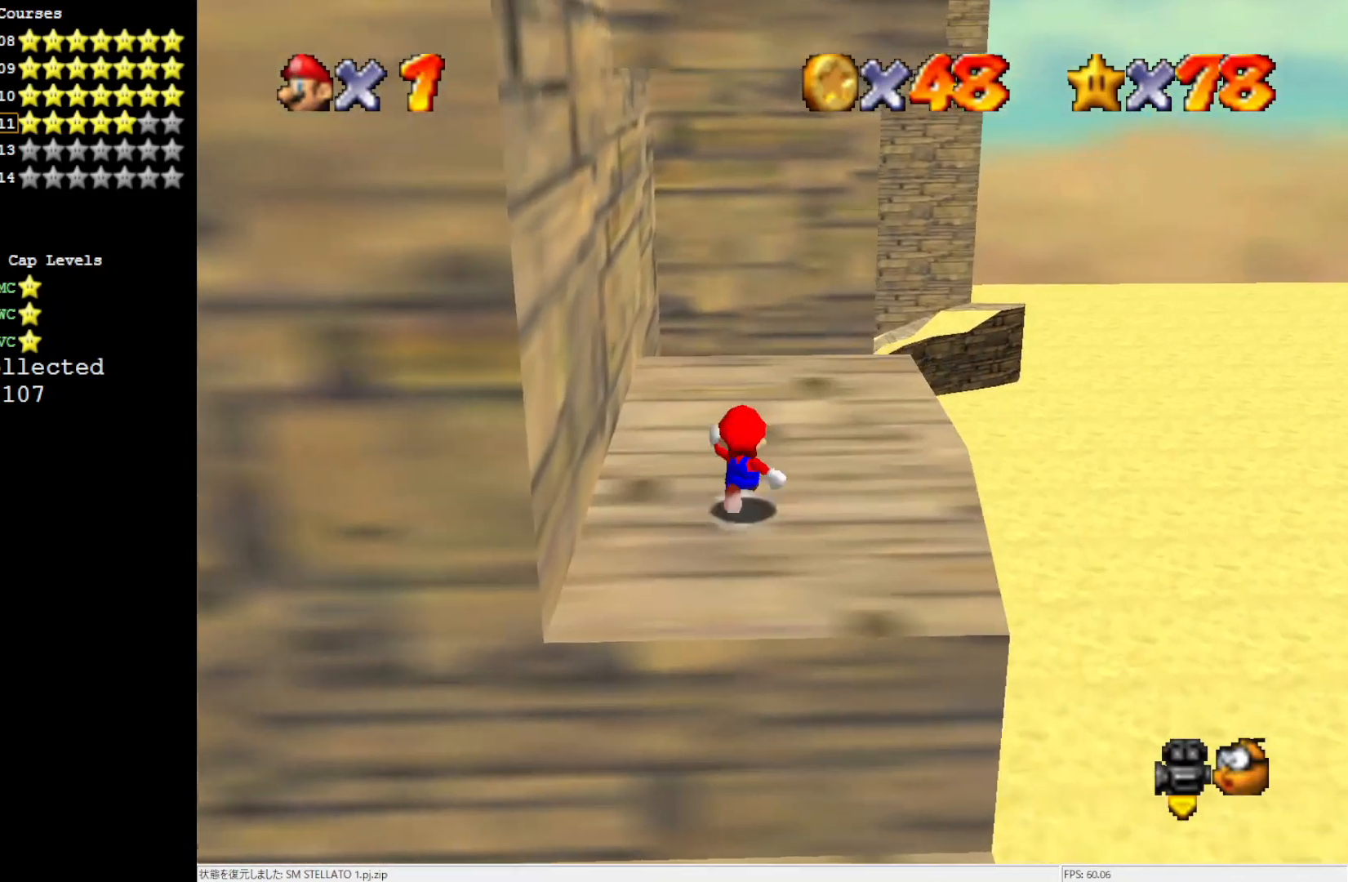
{"buttons": [], "left_stick": "up", "events": [[250, "A", "down"], [317, "A", "up"]]}
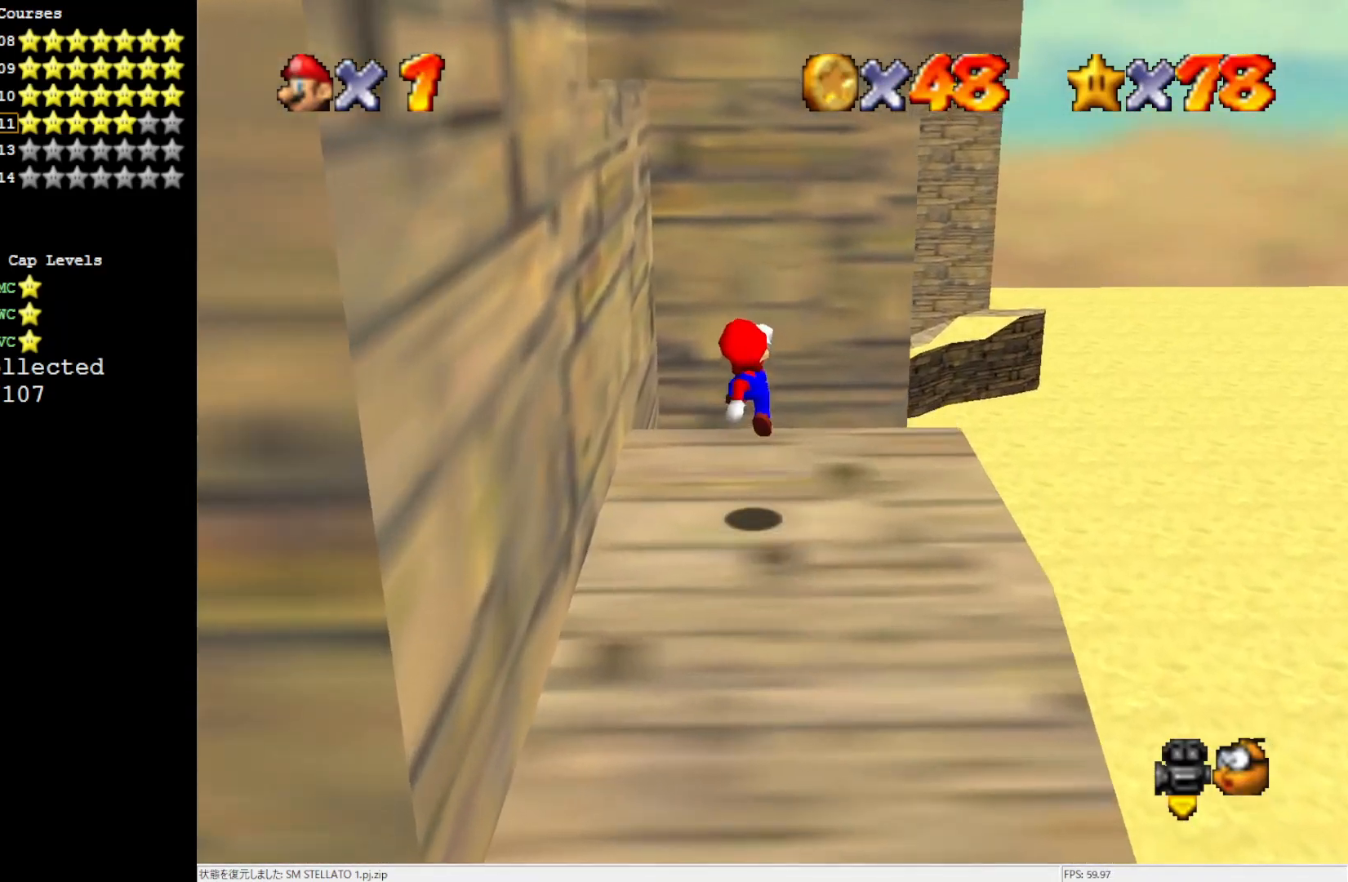
{"buttons": [], "left_stick": "center", "events": [[317, "A", "down"], [383, "A", "up"], [467, "left_stick", "center"]]}
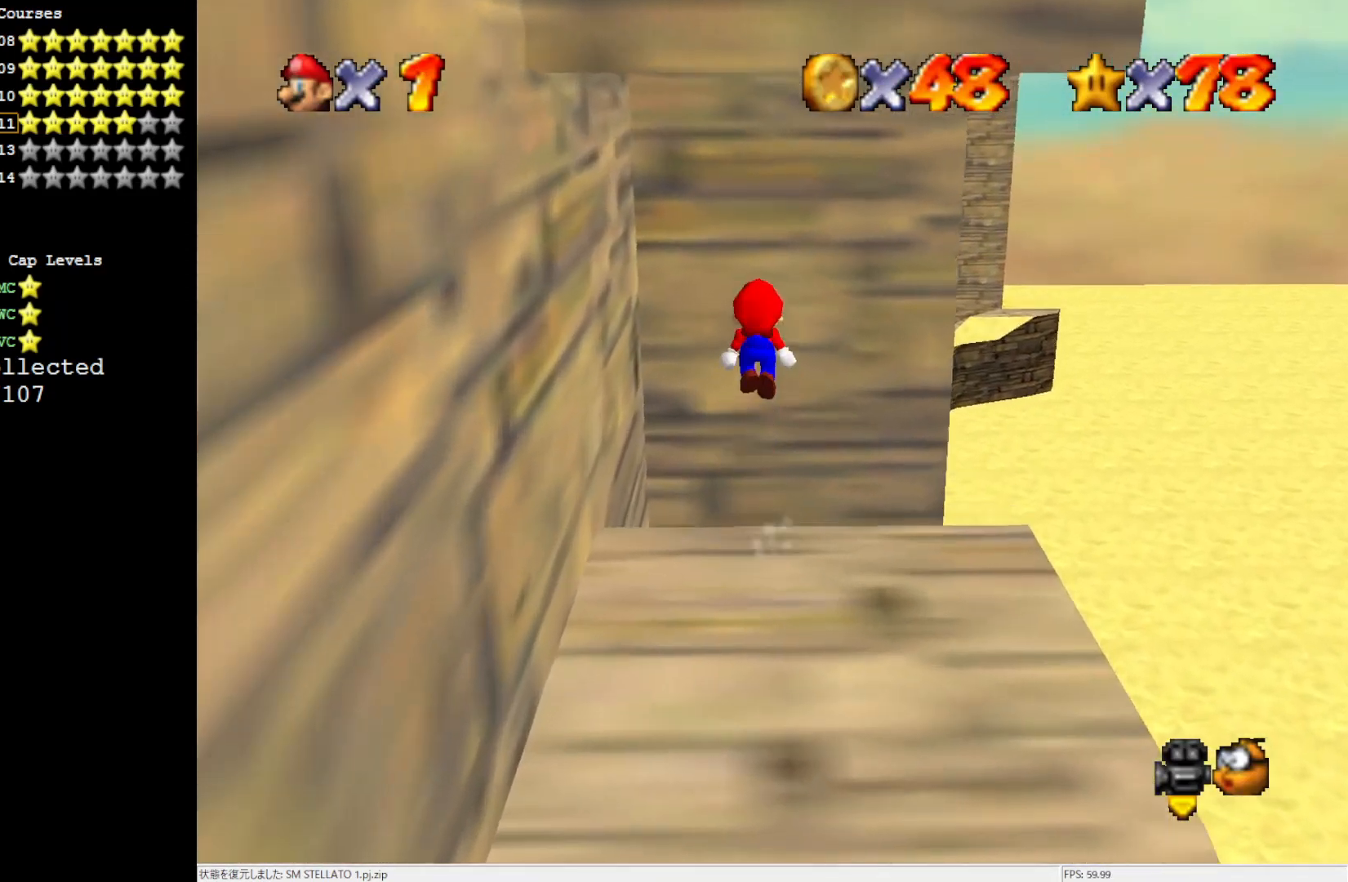
{"buttons": [], "left_stick": "center", "events": [[50, "left_stick", "down-right"], [83, "C_RIGHT", "down"], [167, "C_RIGHT", "up"], [250, "C_RIGHT", "down"], [283, "left_stick", "center"], [350, "C_RIGHT", "up"]]}
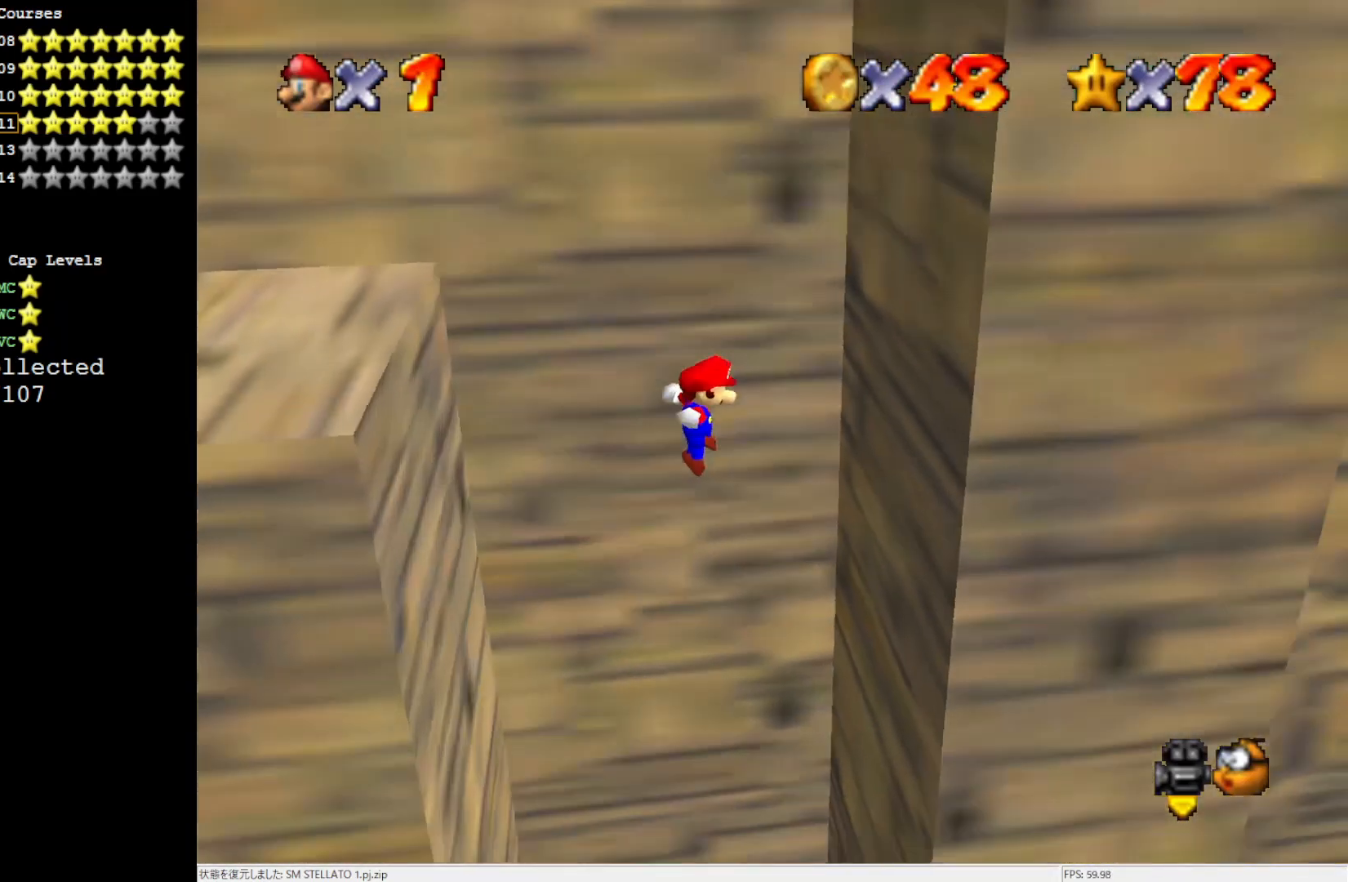
{"buttons": [], "left_stick": "down-left", "events": [[183, "left_stick", "down-left"]]}
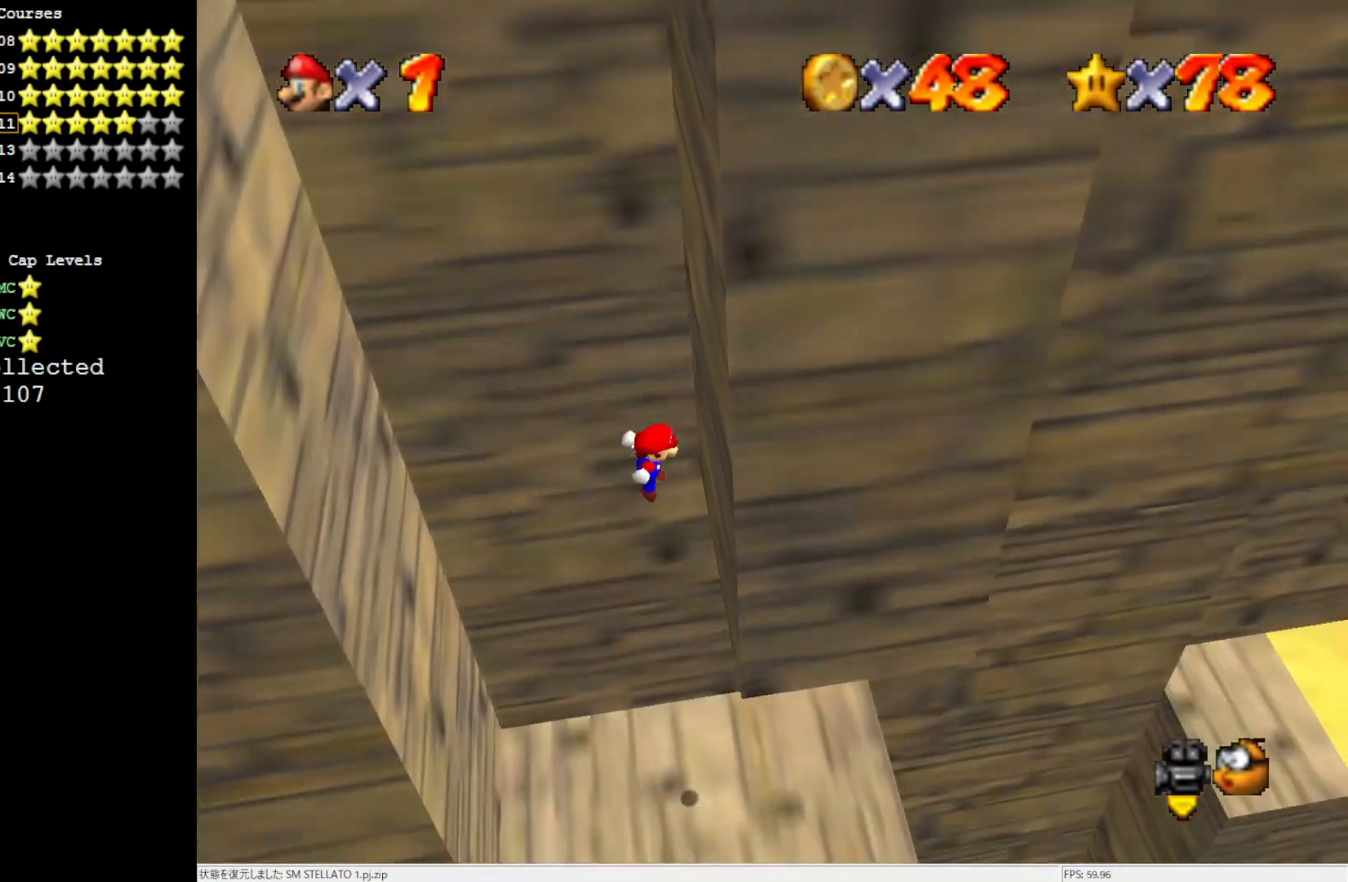
{"buttons": [], "left_stick": "right", "events": [[117, "left_stick", "center"], [250, "left_stick", "down-right"], [350, "left_stick", "right"], [383, "B", "down"], [483, "B", "up"]]}
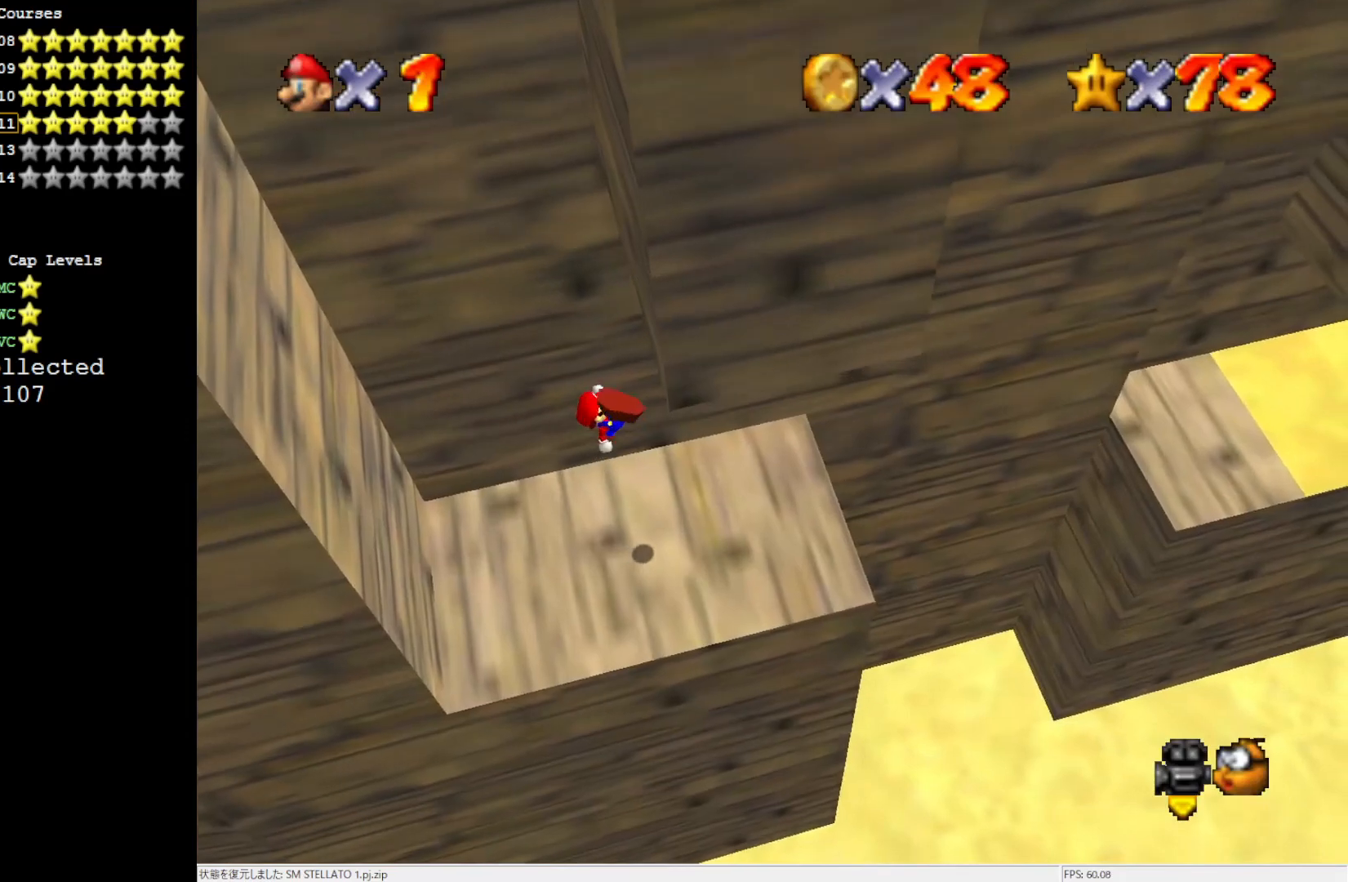
{"buttons": [], "left_stick": "right", "events": []}
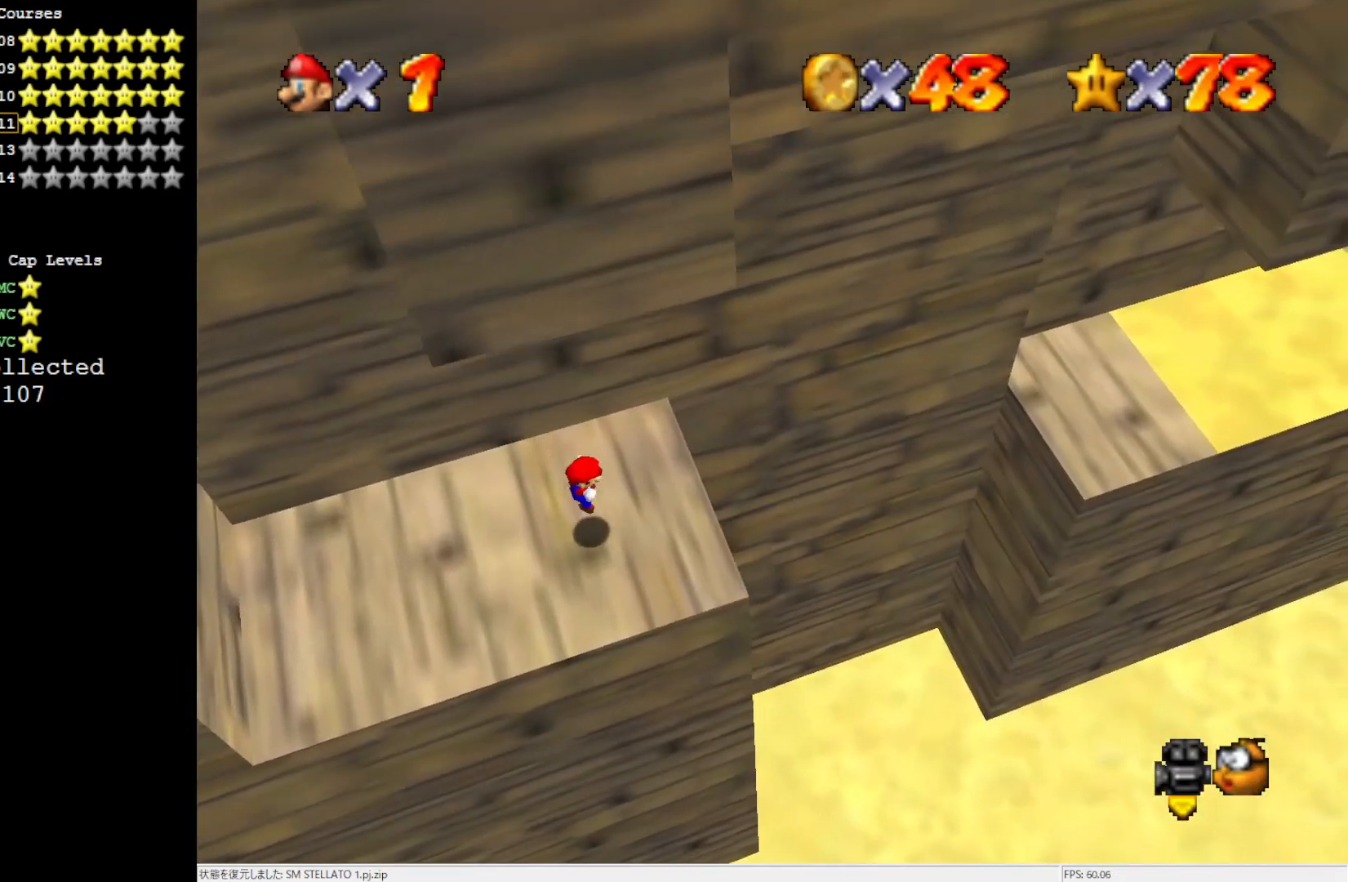
{"buttons": ["A"], "left_stick": "right", "events": [[183, "A", "down"]]}
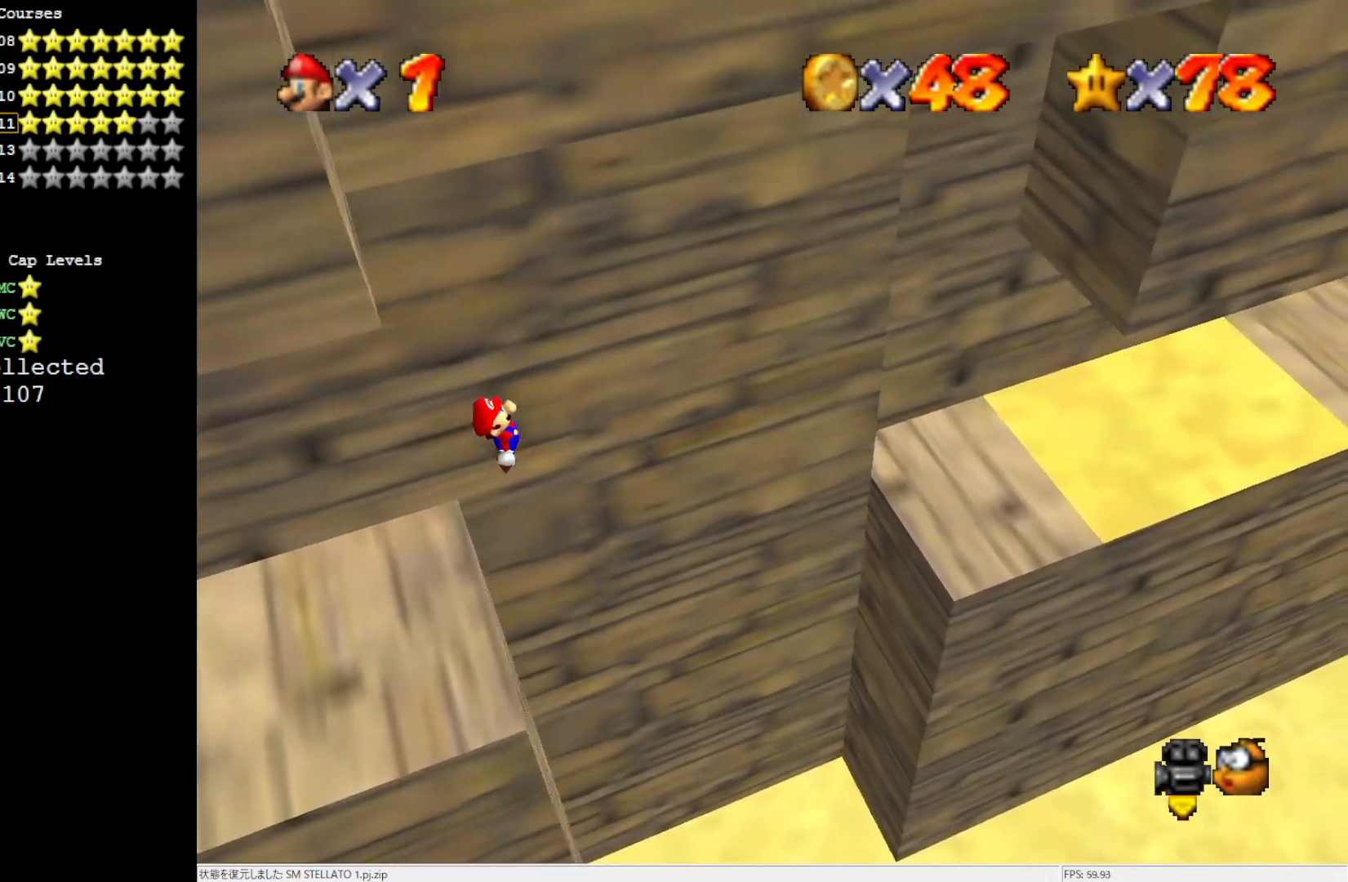
{"buttons": ["B"], "left_stick": "center", "events": [[250, "A", "up"], [317, "left_stick", "left"], [467, "B", "down"], [483, "left_stick", "center"]]}
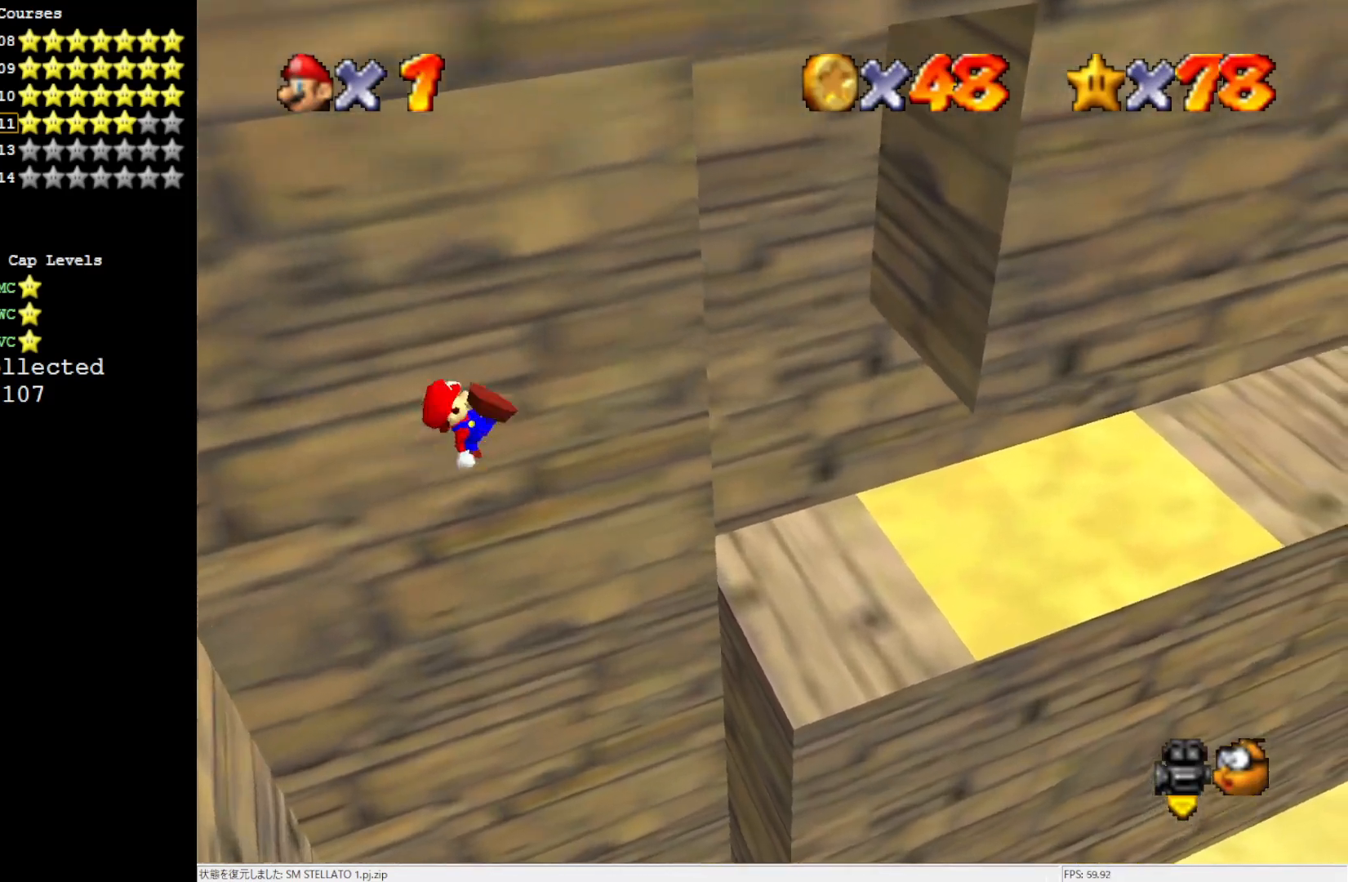
{"buttons": [], "left_stick": "center", "events": [[17, "left_stick", "right"], [83, "B", "up"], [267, "left_stick", "center"]]}
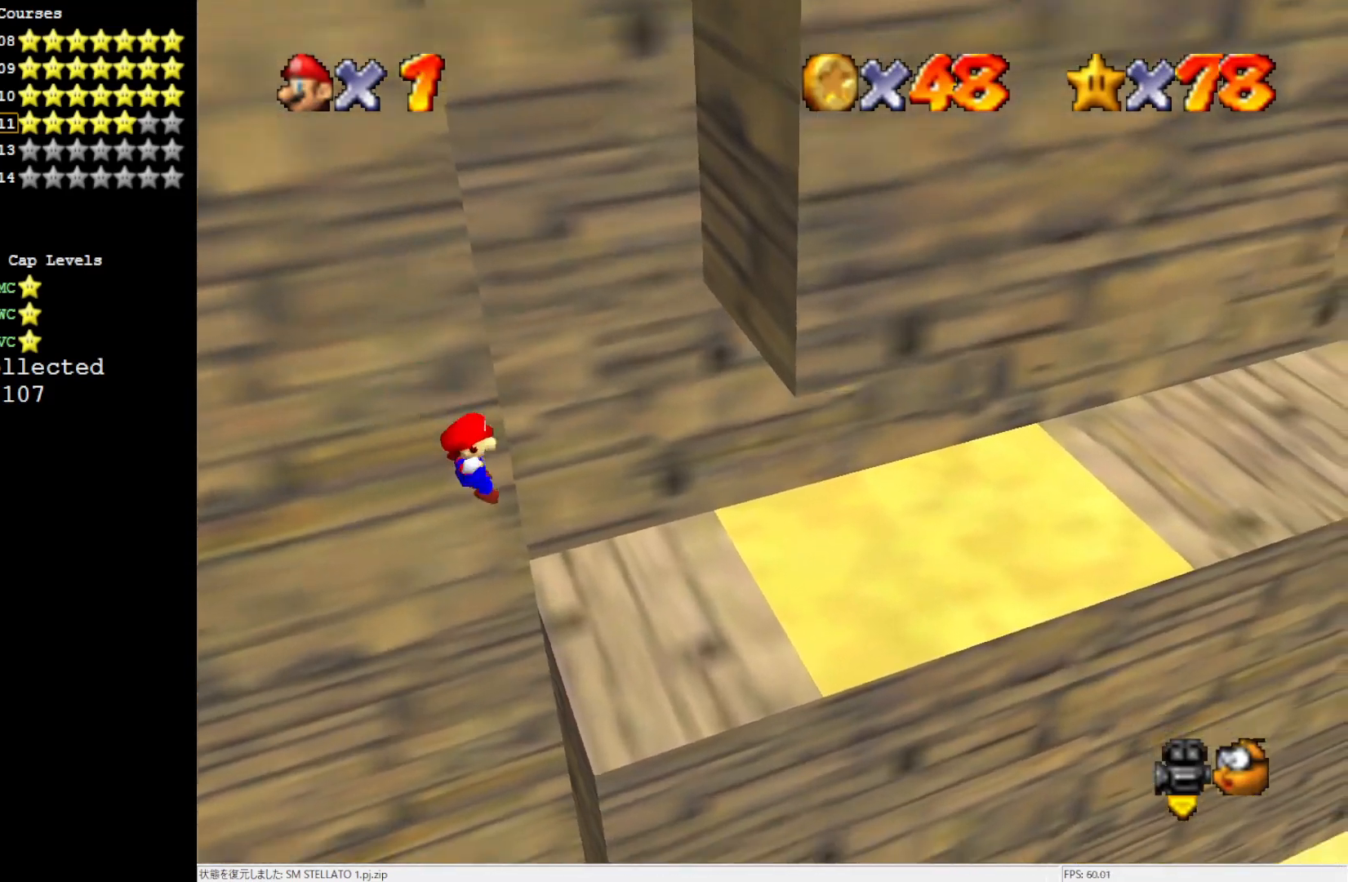
{"buttons": [], "left_stick": "right", "events": [[83, "left_stick", "right"]]}
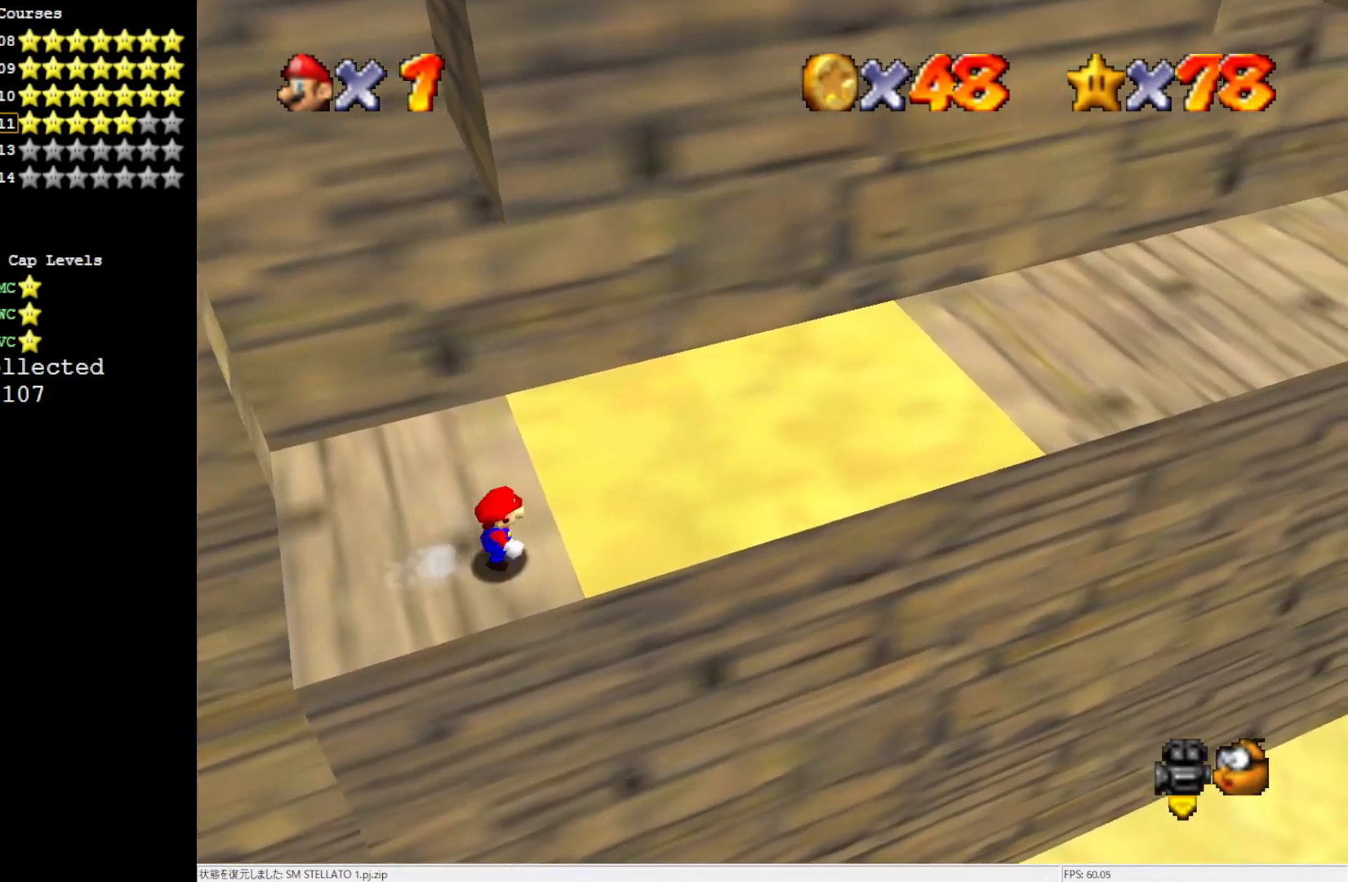
{"buttons": [], "left_stick": "up-right", "events": [[50, "Z", "down"], [83, "A", "down"], [250, "Z", "up"], [383, "A", "up"], [417, "left_stick", "up-right"]]}
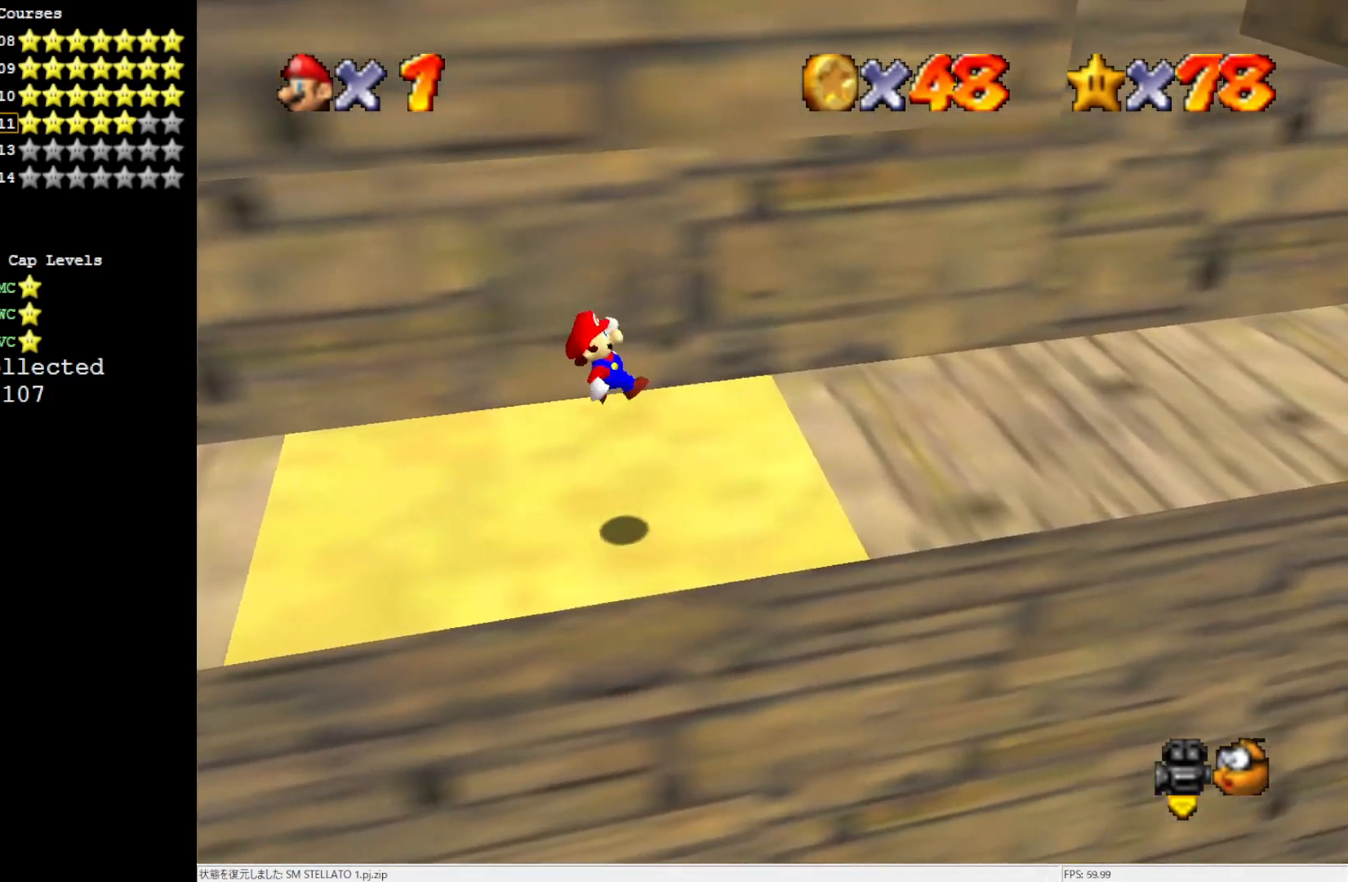
{"buttons": [], "left_stick": "right", "events": [[283, "left_stick", "right"]]}
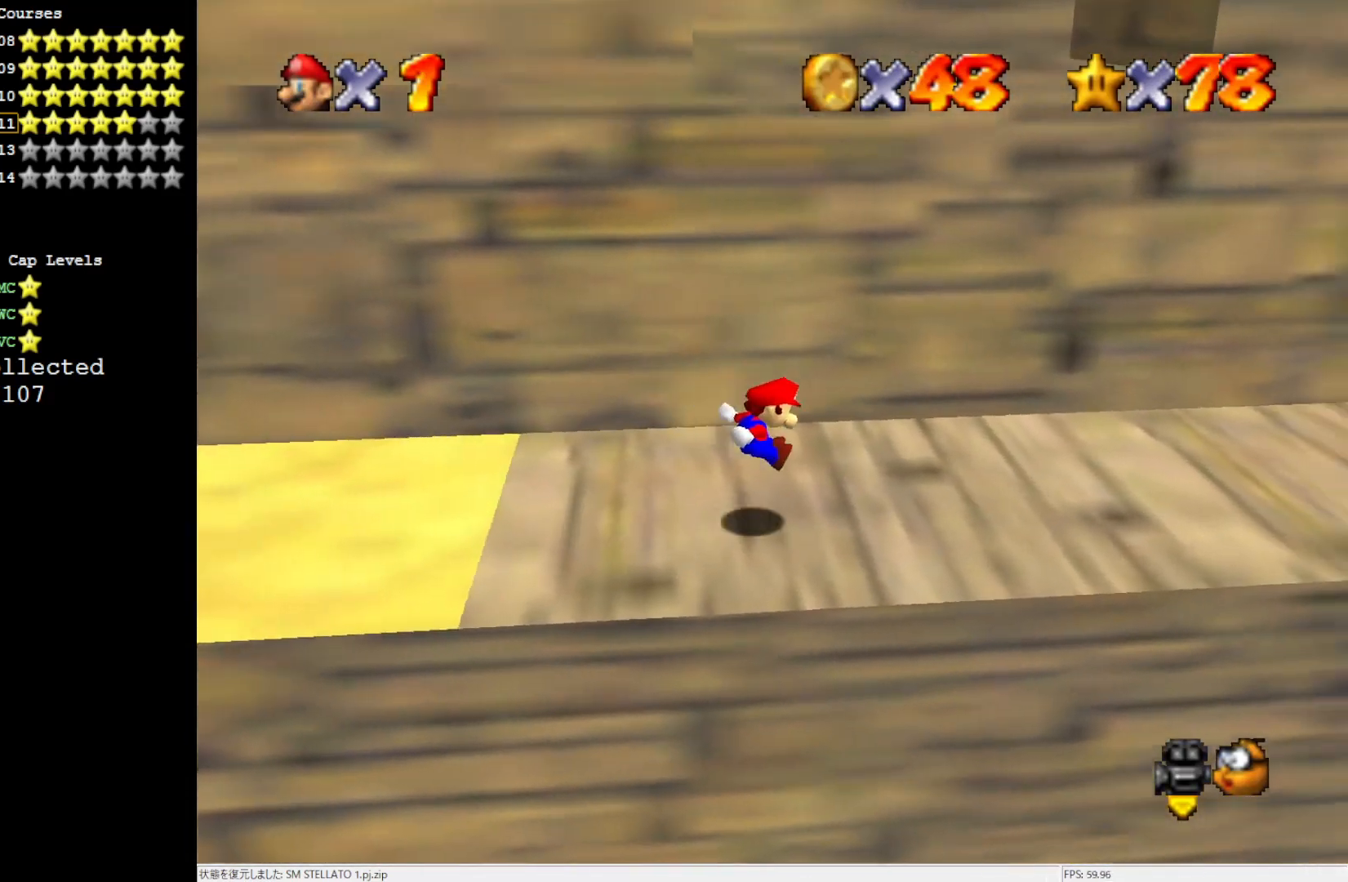
{"buttons": [], "left_stick": "left", "events": [[250, "left_stick", "left"]]}
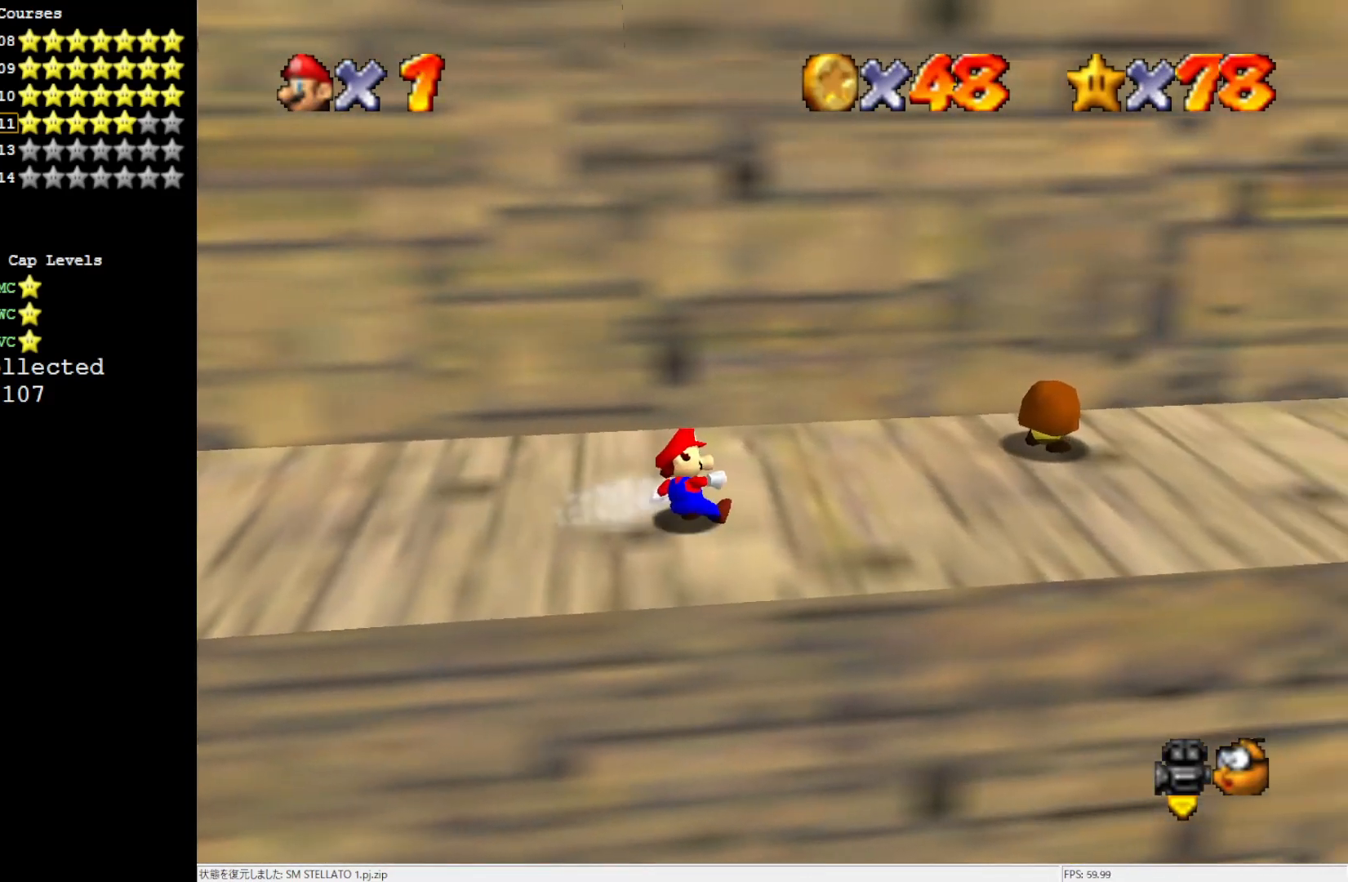
{"buttons": [], "left_stick": "center", "events": [[250, "left_stick", "center"]]}
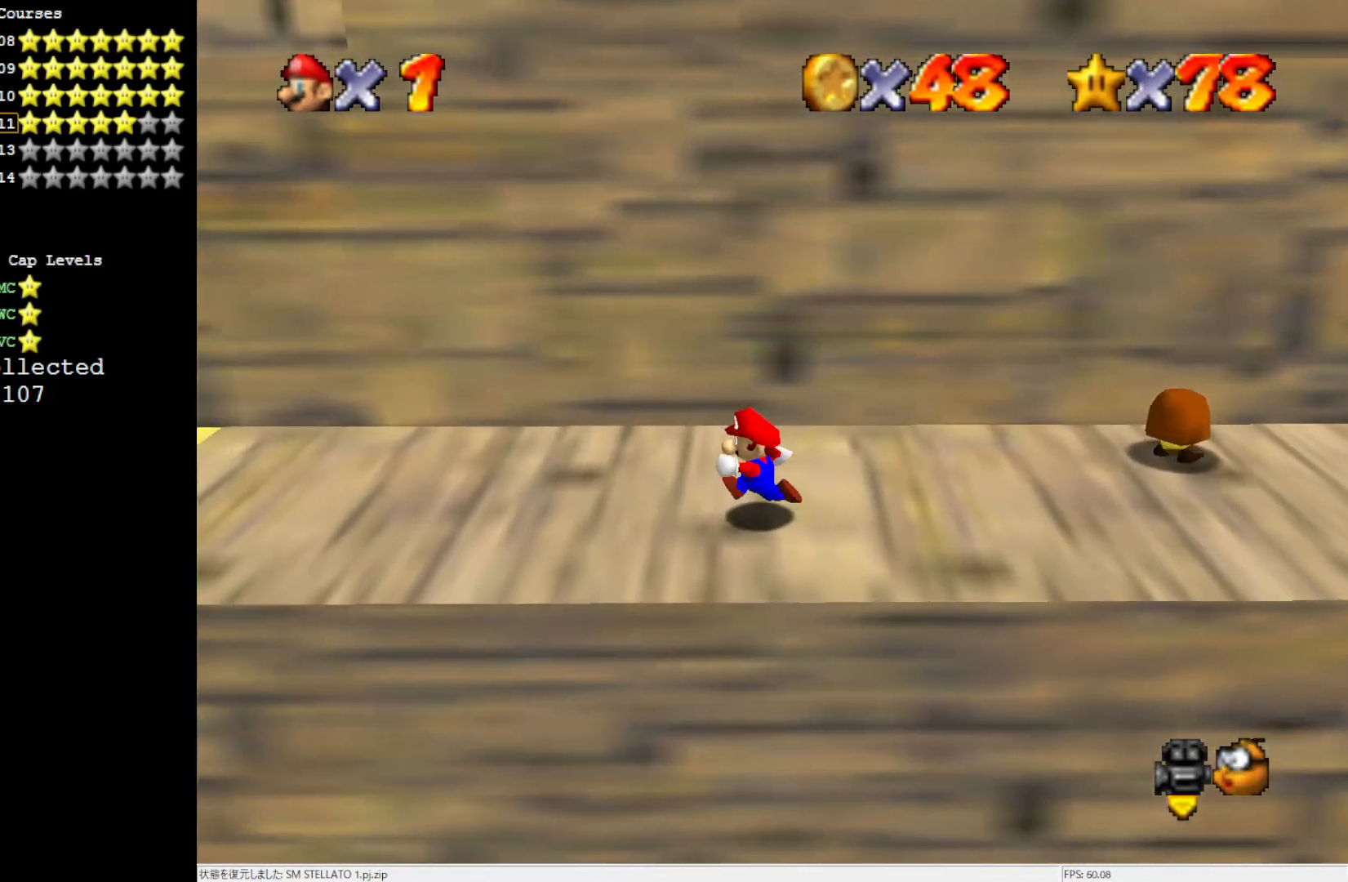
{"buttons": ["A", "B"], "left_stick": "center", "events": [[283, "A", "down"], [350, "B", "down"]]}
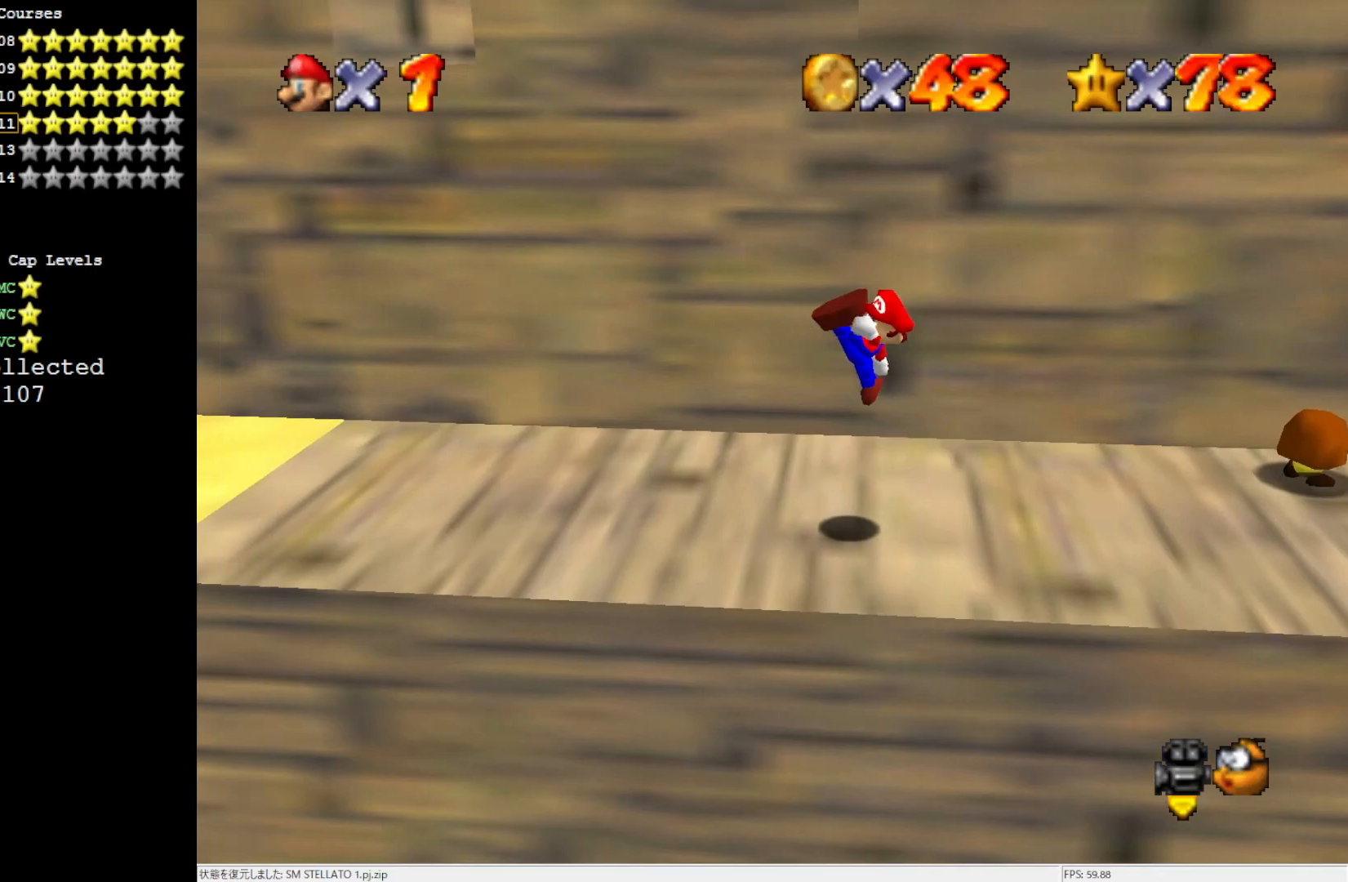
{"buttons": [], "left_stick": "left", "events": [[17, "A", "up"], [17, "B", "up"], [83, "left_stick", "up-left"], [267, "left_stick", "left"], [383, "A", "down"], [500, "A", "up"]]}
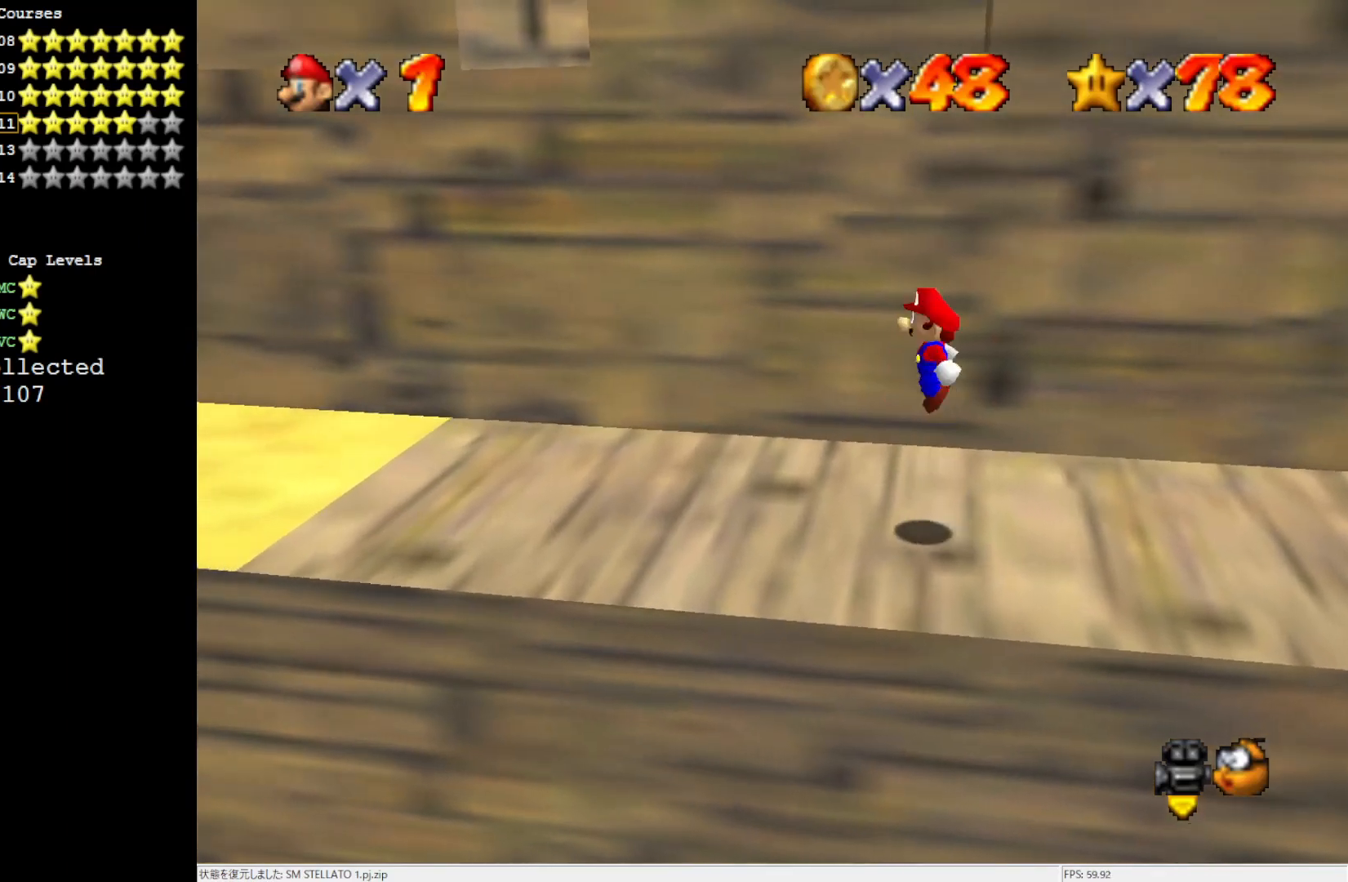
{"buttons": [], "left_stick": "up-left", "events": [[400, "left_stick", "up-left"]]}
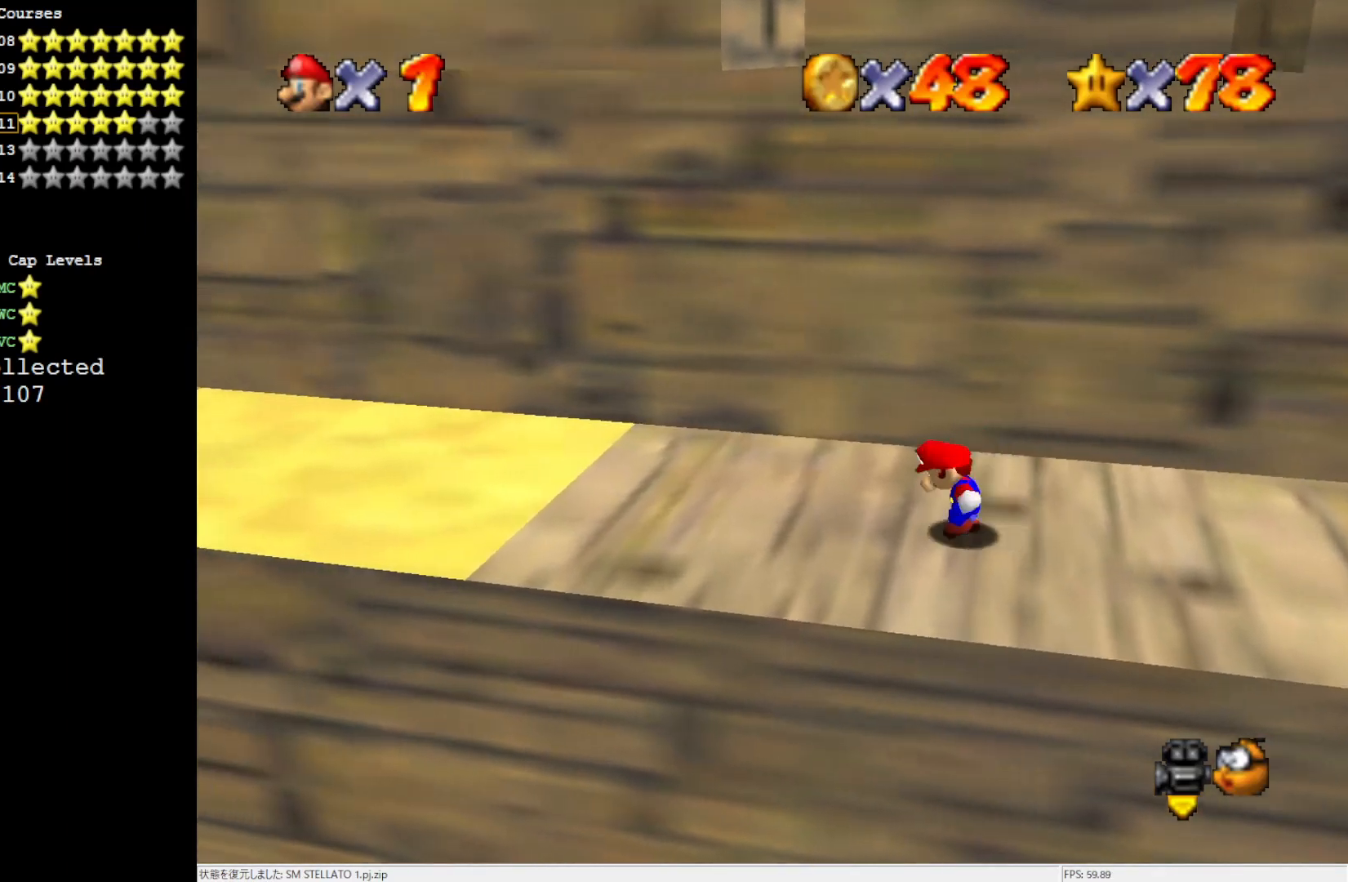
{"buttons": ["A"], "left_stick": "right", "events": [[17, "A", "down"], [283, "left_stick", "left"], [317, "A", "up"], [433, "left_stick", "right"], [467, "A", "down"]]}
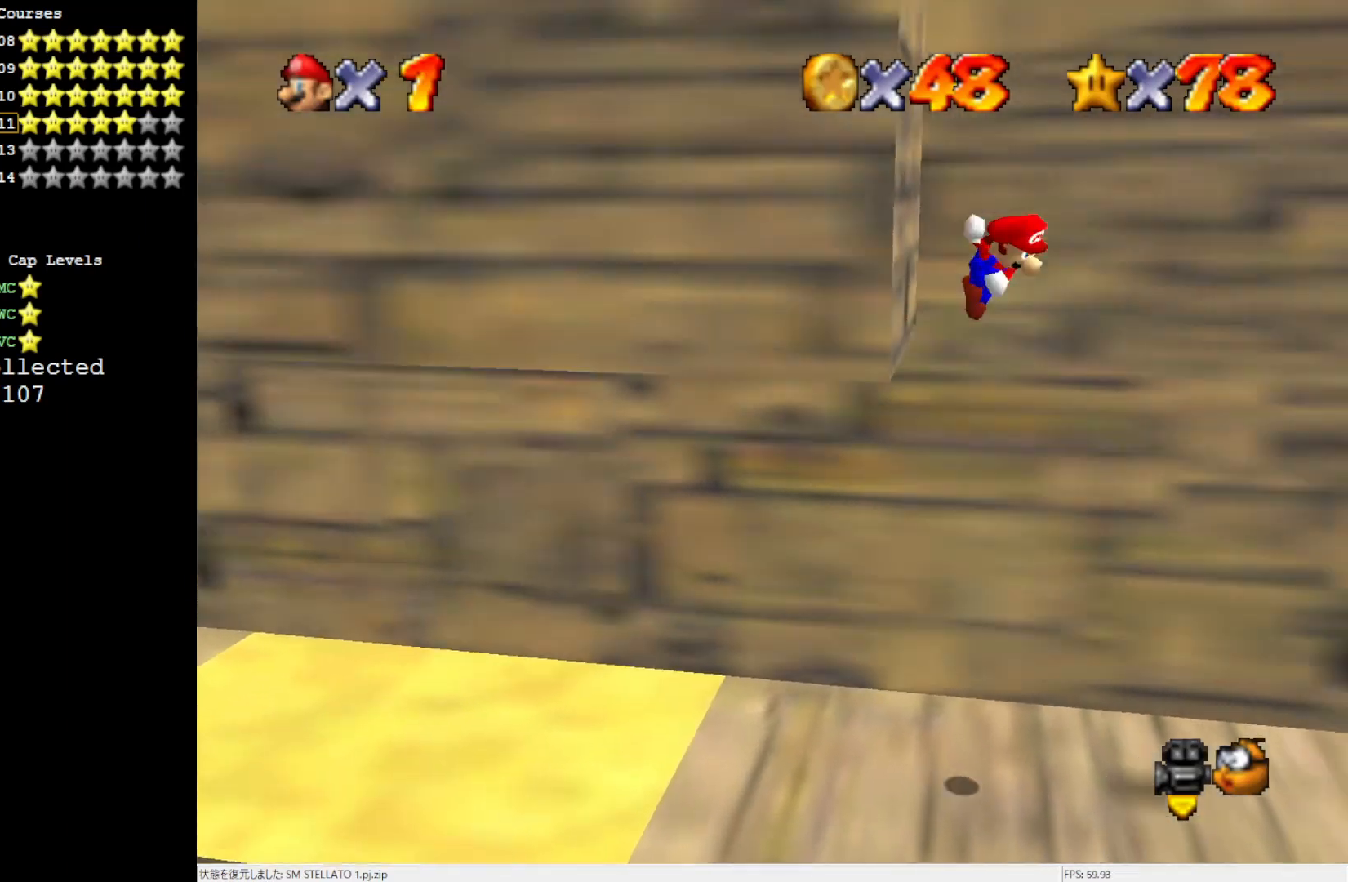
{"buttons": [], "left_stick": "right", "events": [[117, "A", "up"]]}
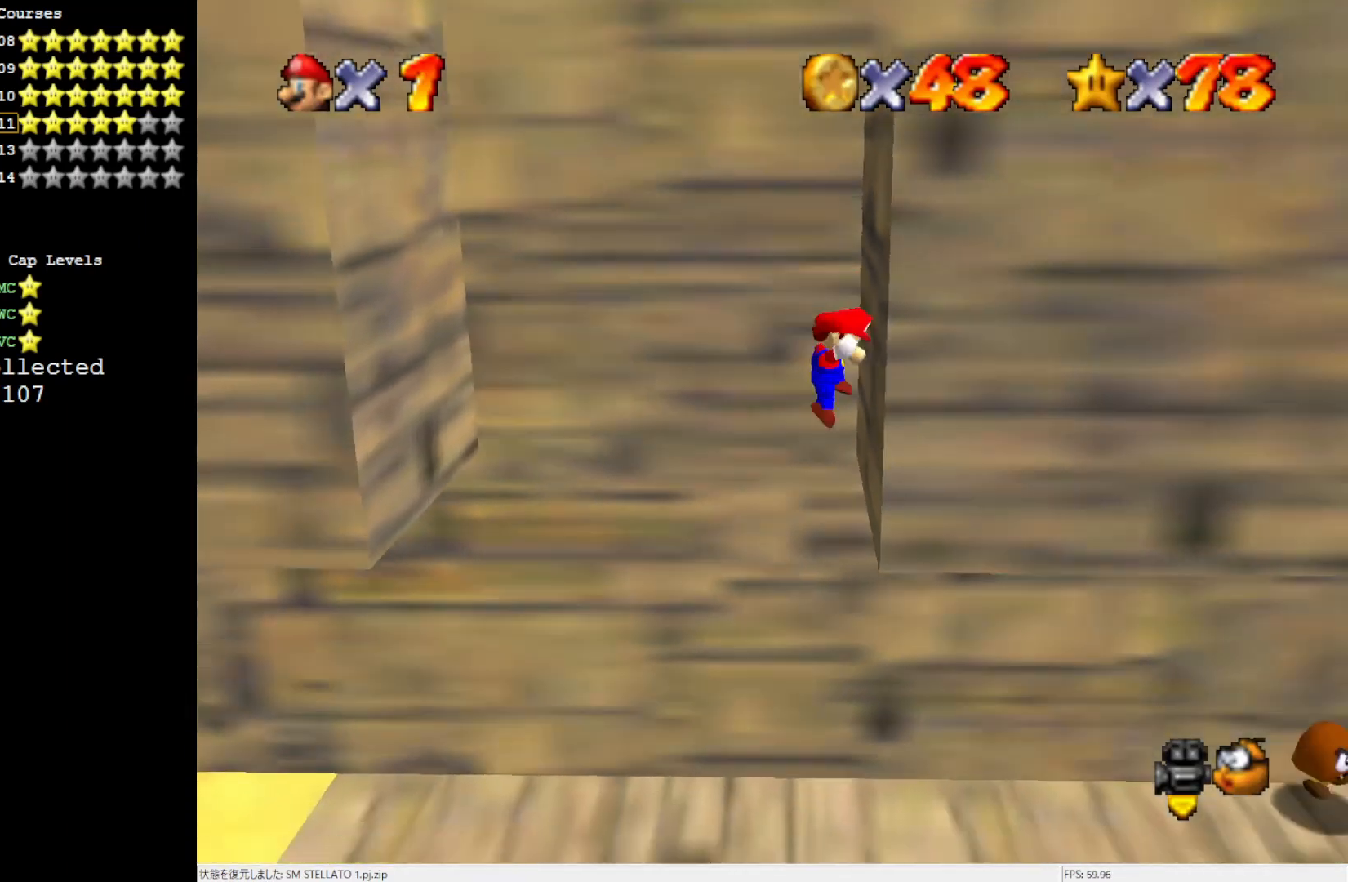
{"buttons": [], "left_stick": "left", "events": [[17, "A", "down"], [50, "left_stick", "left"], [500, "A", "up"]]}